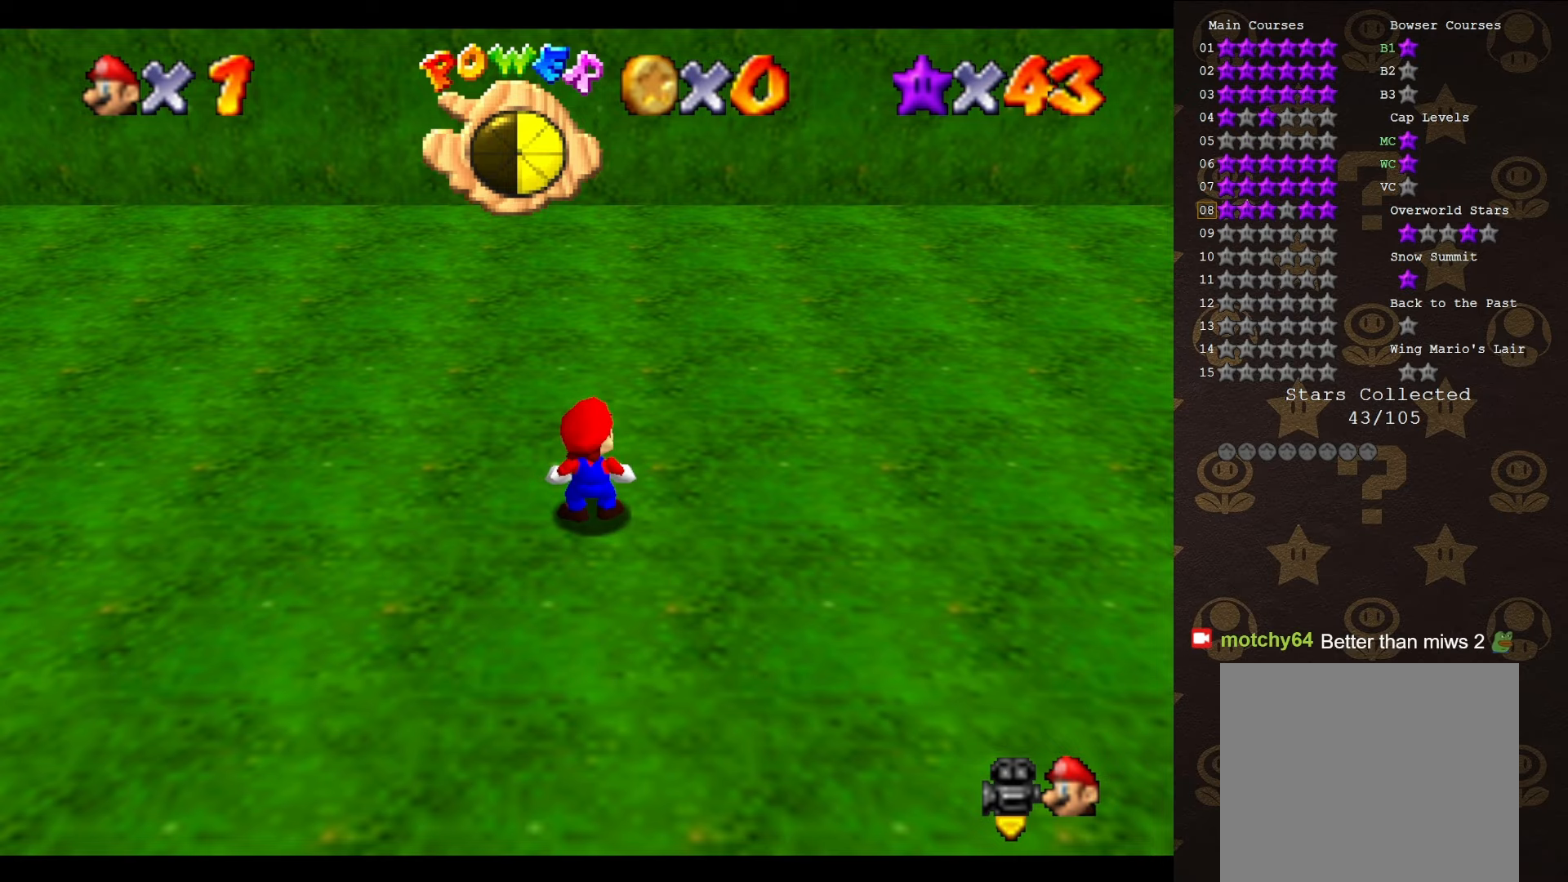
Gameplay with a controller (Nintendo layout); each line is a JSON object with the inputs held at the frame after it. "events" lists button and stick changes between this image and that frame as [ms after this image, input, new state], when the widget could be followed in between. Not read: L3 R3 Z.
{"buttons": [], "left_stick": "right", "events": [[50, "left_stick", "right"]]}
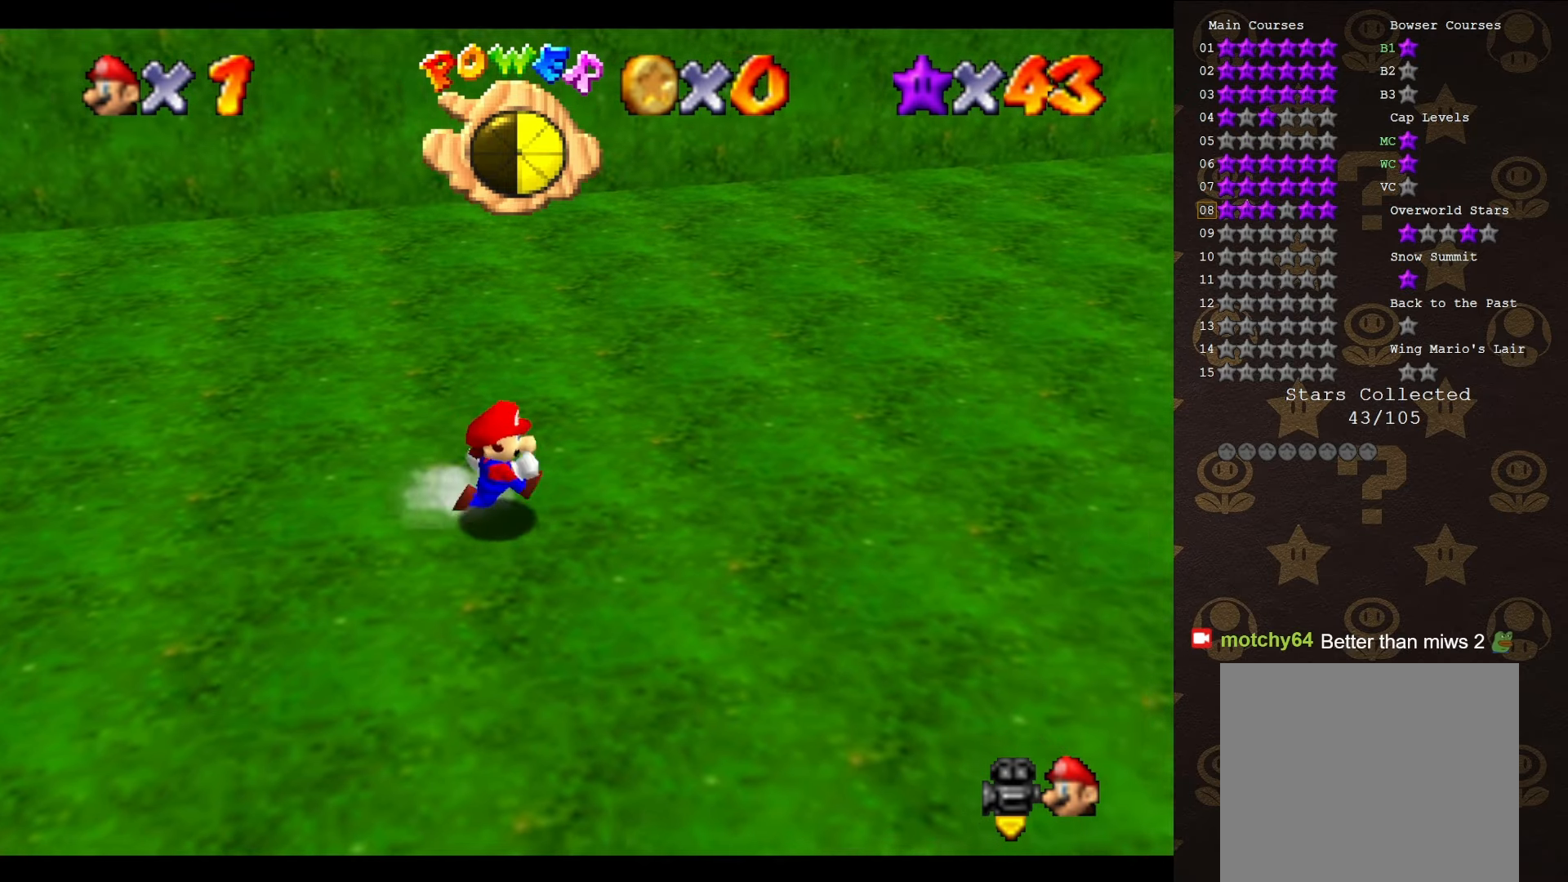
{"buttons": [], "left_stick": "up-right", "events": [[133, "A", "down"], [133, "left_stick", "down-right"], [233, "A", "up"], [350, "C_UP", "down"], [383, "left_stick", "right"], [483, "C_UP", "up"], [483, "left_stick", "up-right"]]}
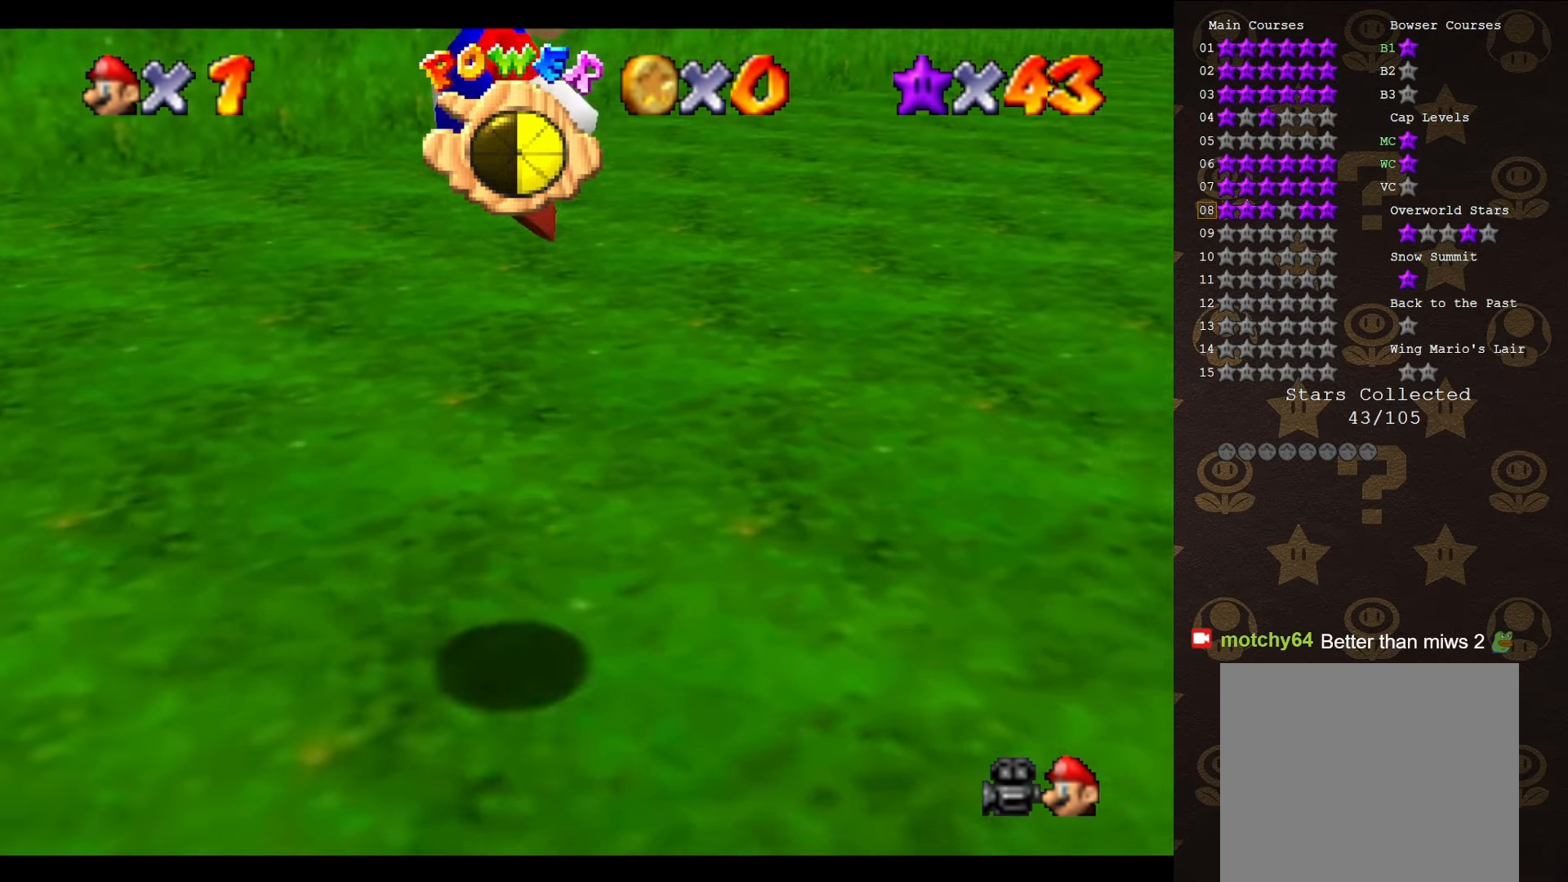
{"buttons": [], "left_stick": "up", "events": [[416, "left_stick", "up"]]}
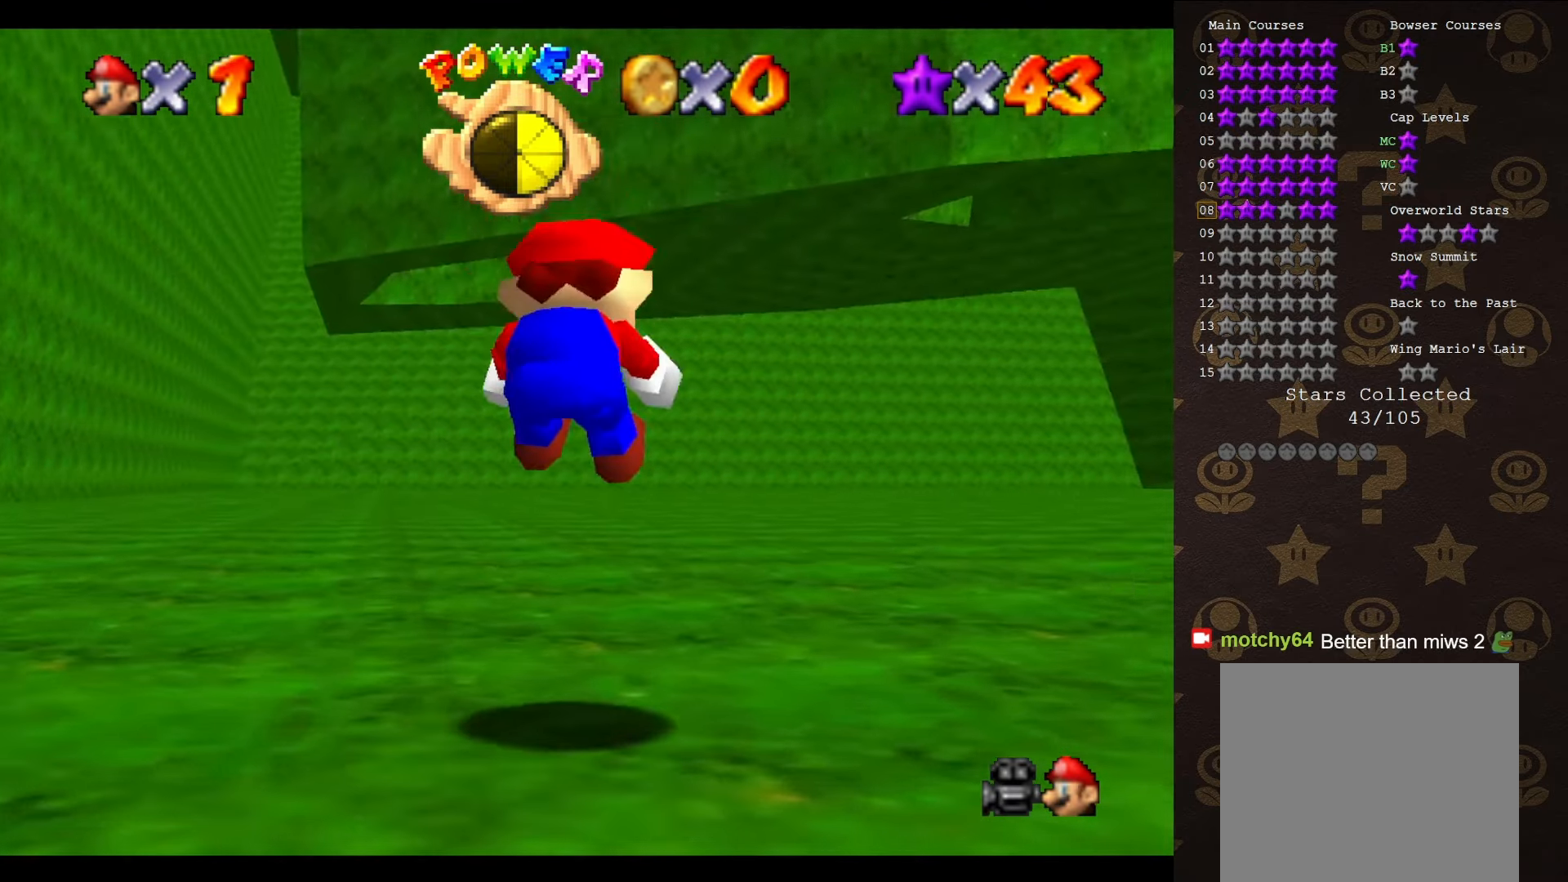
{"buttons": ["A", "B"], "left_stick": "up", "events": [[366, "A", "down"], [400, "B", "down"]]}
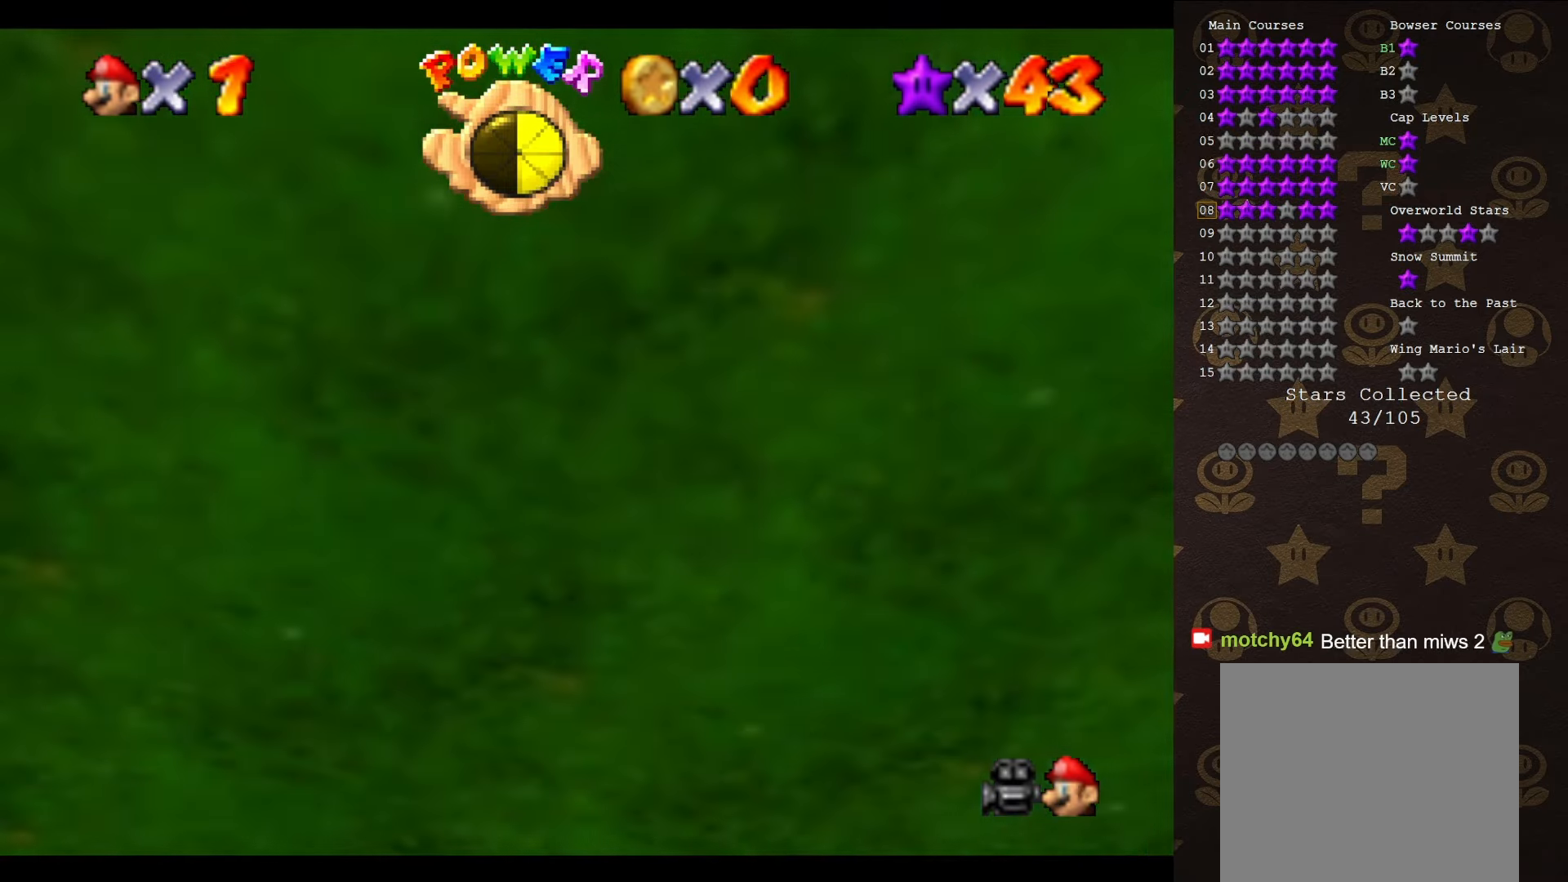
{"buttons": [], "left_stick": "up", "events": [[250, "A", "up"], [250, "B", "up"]]}
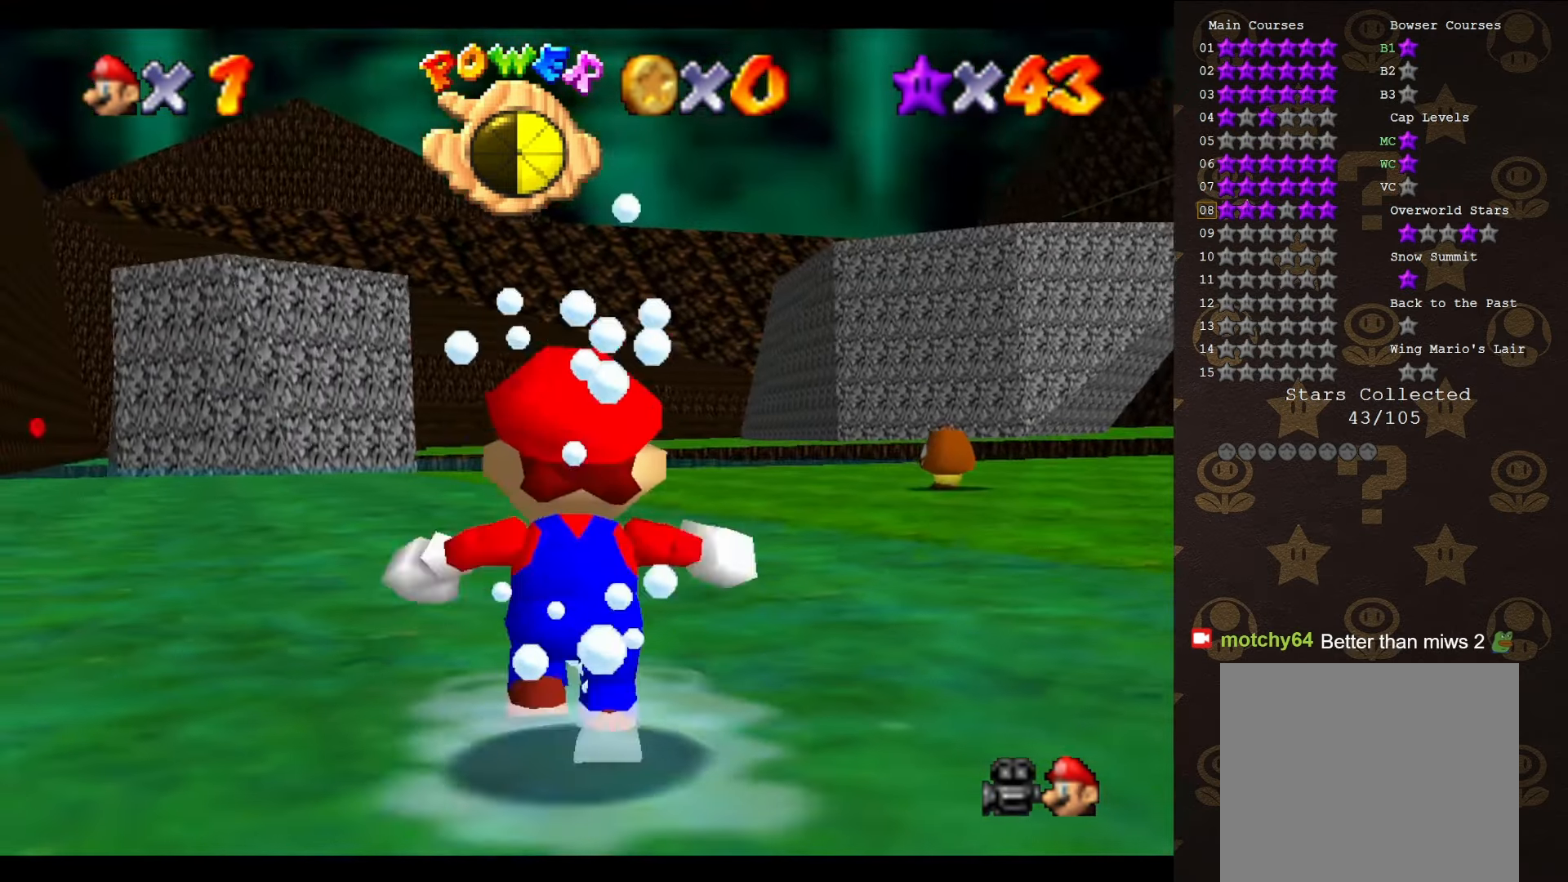
{"buttons": ["B"], "left_stick": "up", "events": [[150, "A", "down"], [333, "A", "up"], [333, "B", "down"]]}
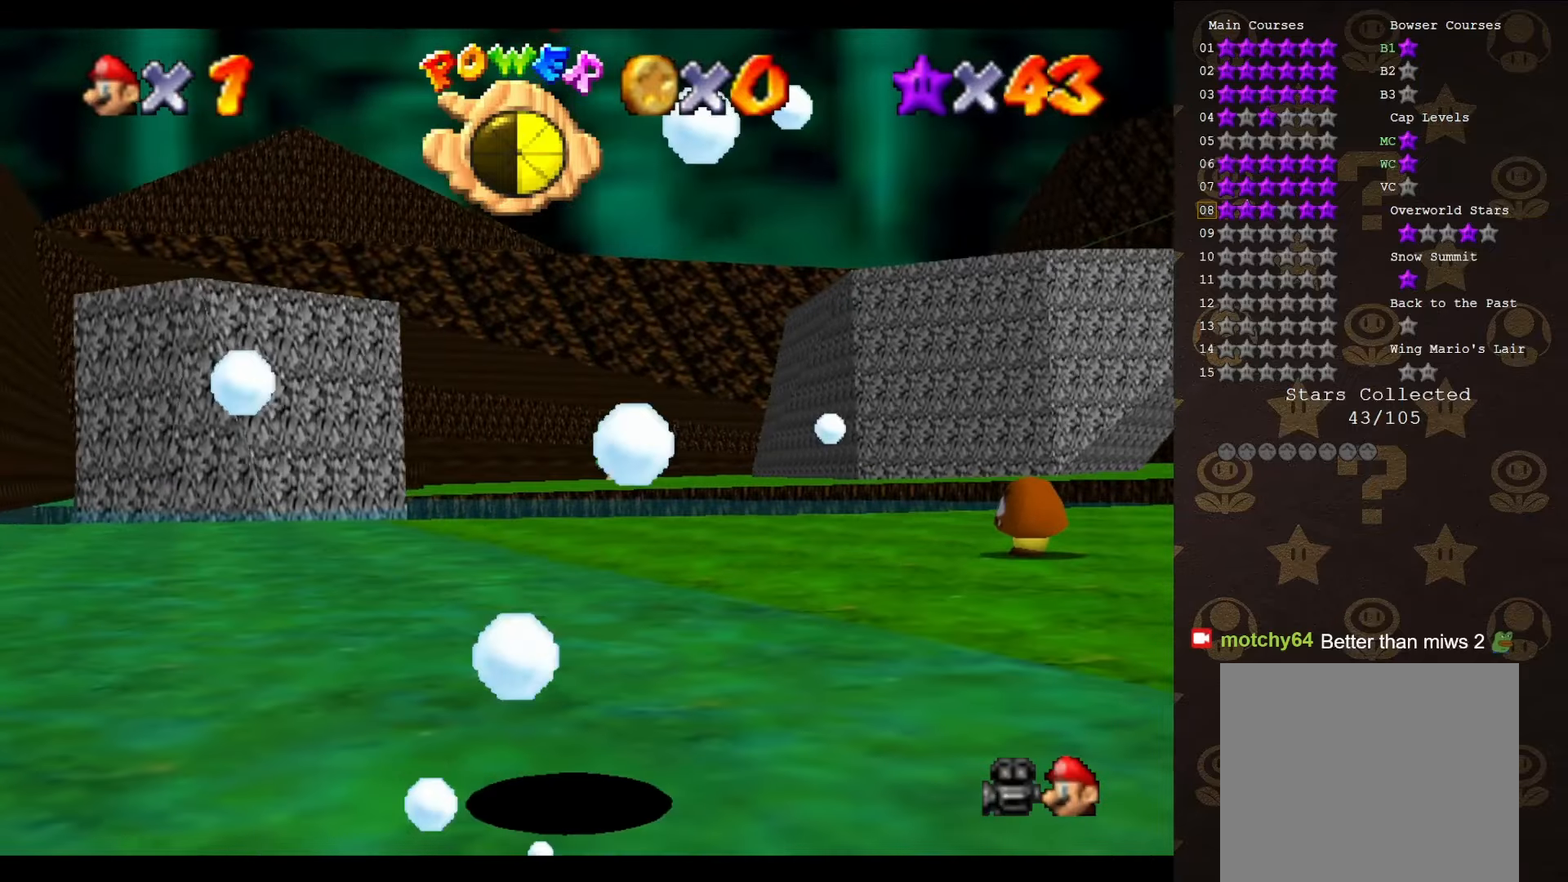
{"buttons": [], "left_stick": "up-right", "events": [[83, "B", "up"], [183, "C_DOWN", "down"], [316, "C_DOWN", "up"], [500, "left_stick", "up-right"]]}
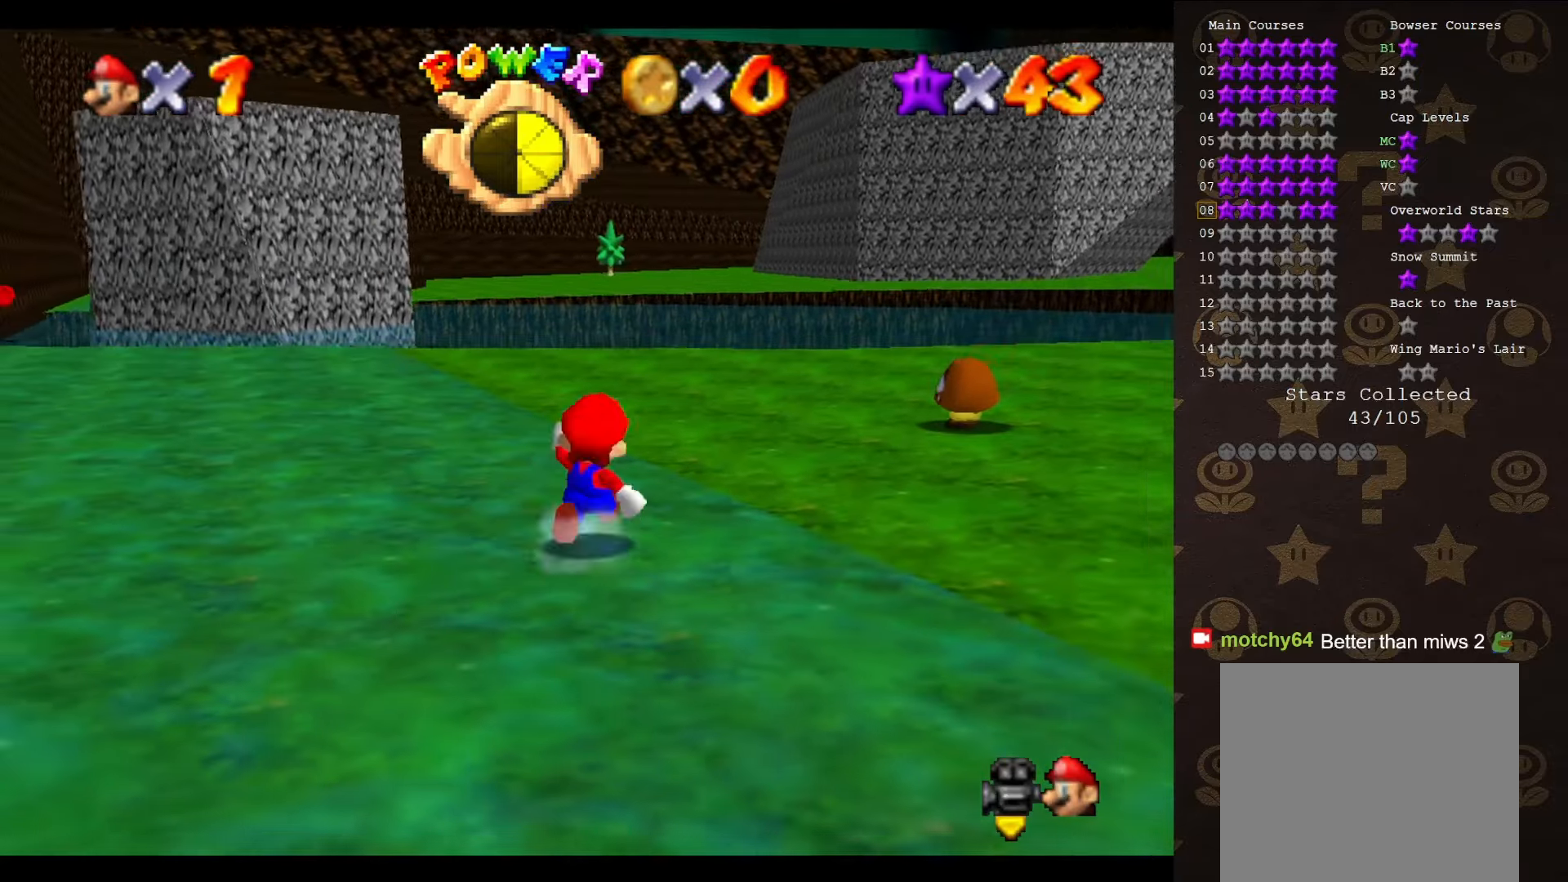
{"buttons": ["B"], "left_stick": "up", "events": [[50, "C_LEFT", "down"], [216, "C_LEFT", "up"], [316, "B", "down"], [383, "left_stick", "up"]]}
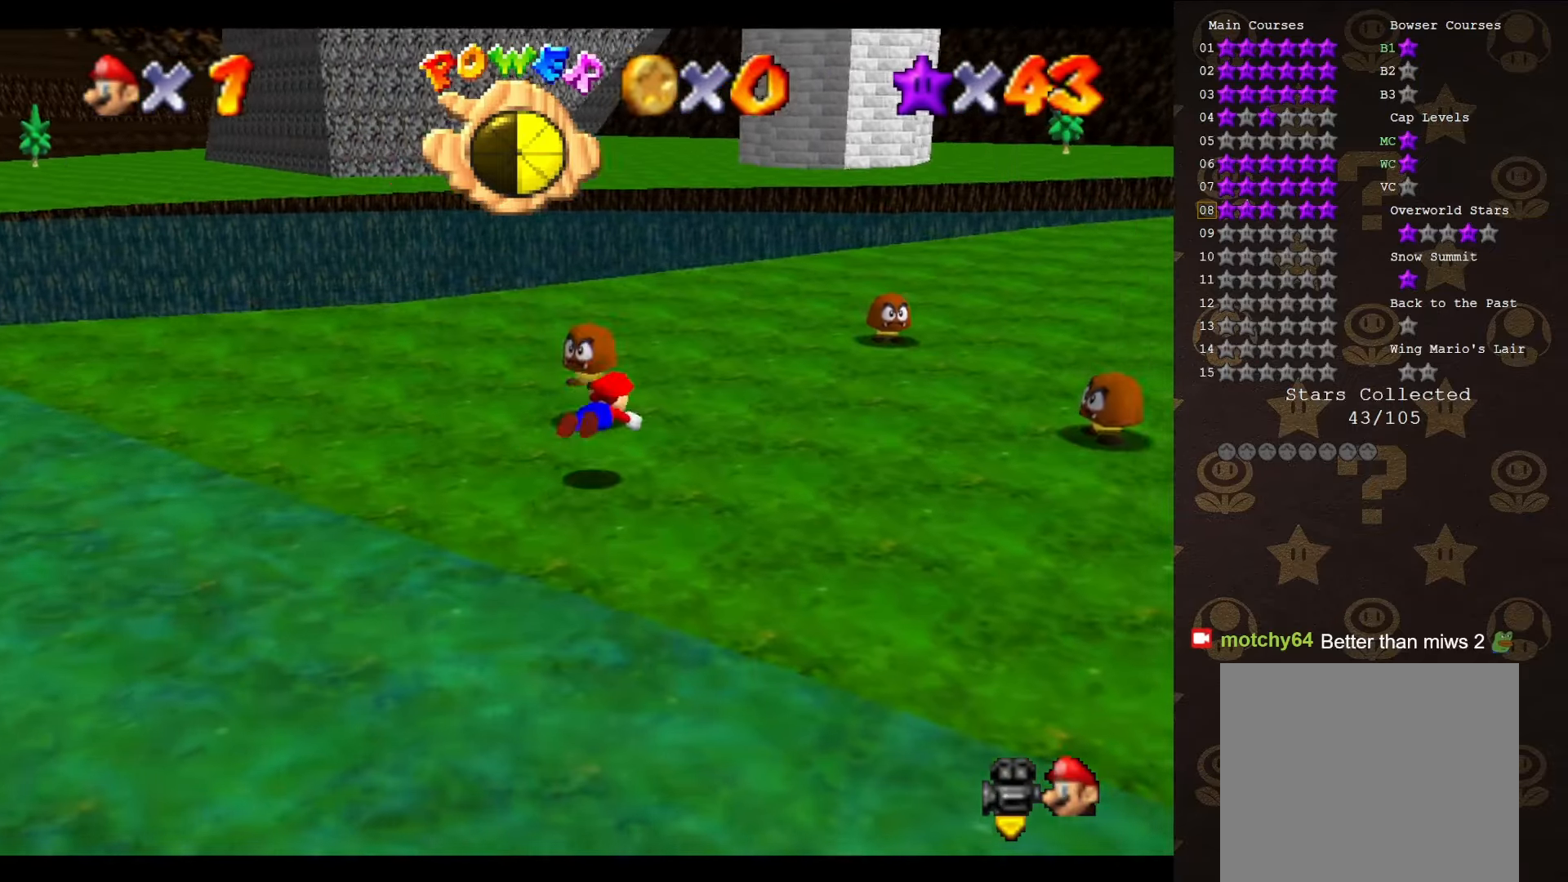
{"buttons": ["A"], "left_stick": "up", "events": [[266, "A", "down"], [266, "B", "up"]]}
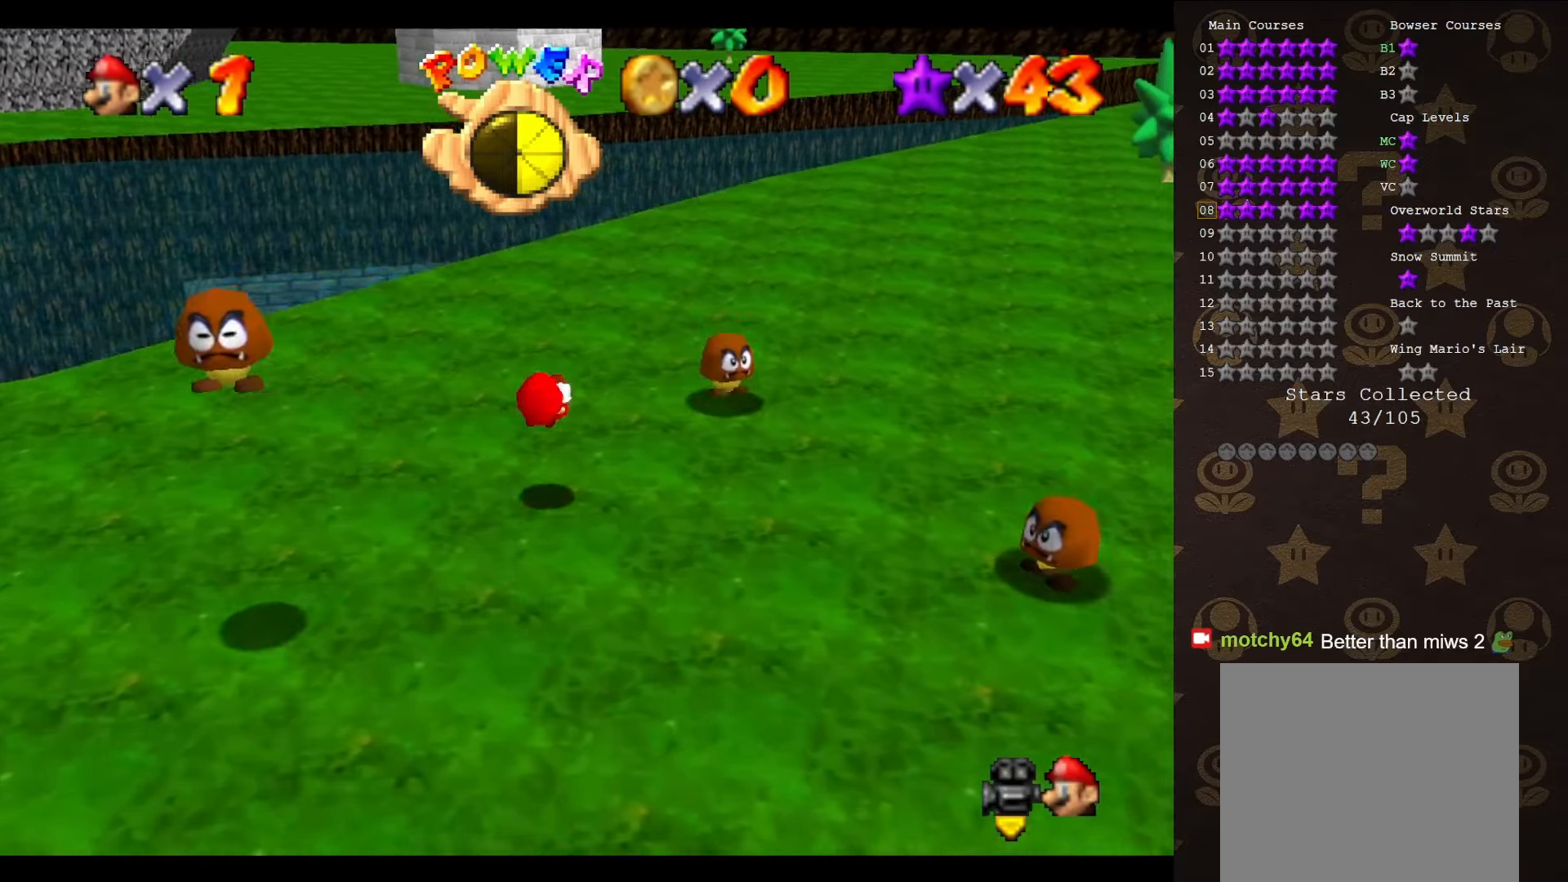
{"buttons": [], "left_stick": "up", "events": [[316, "B", "down"], [366, "A", "up"], [466, "B", "up"]]}
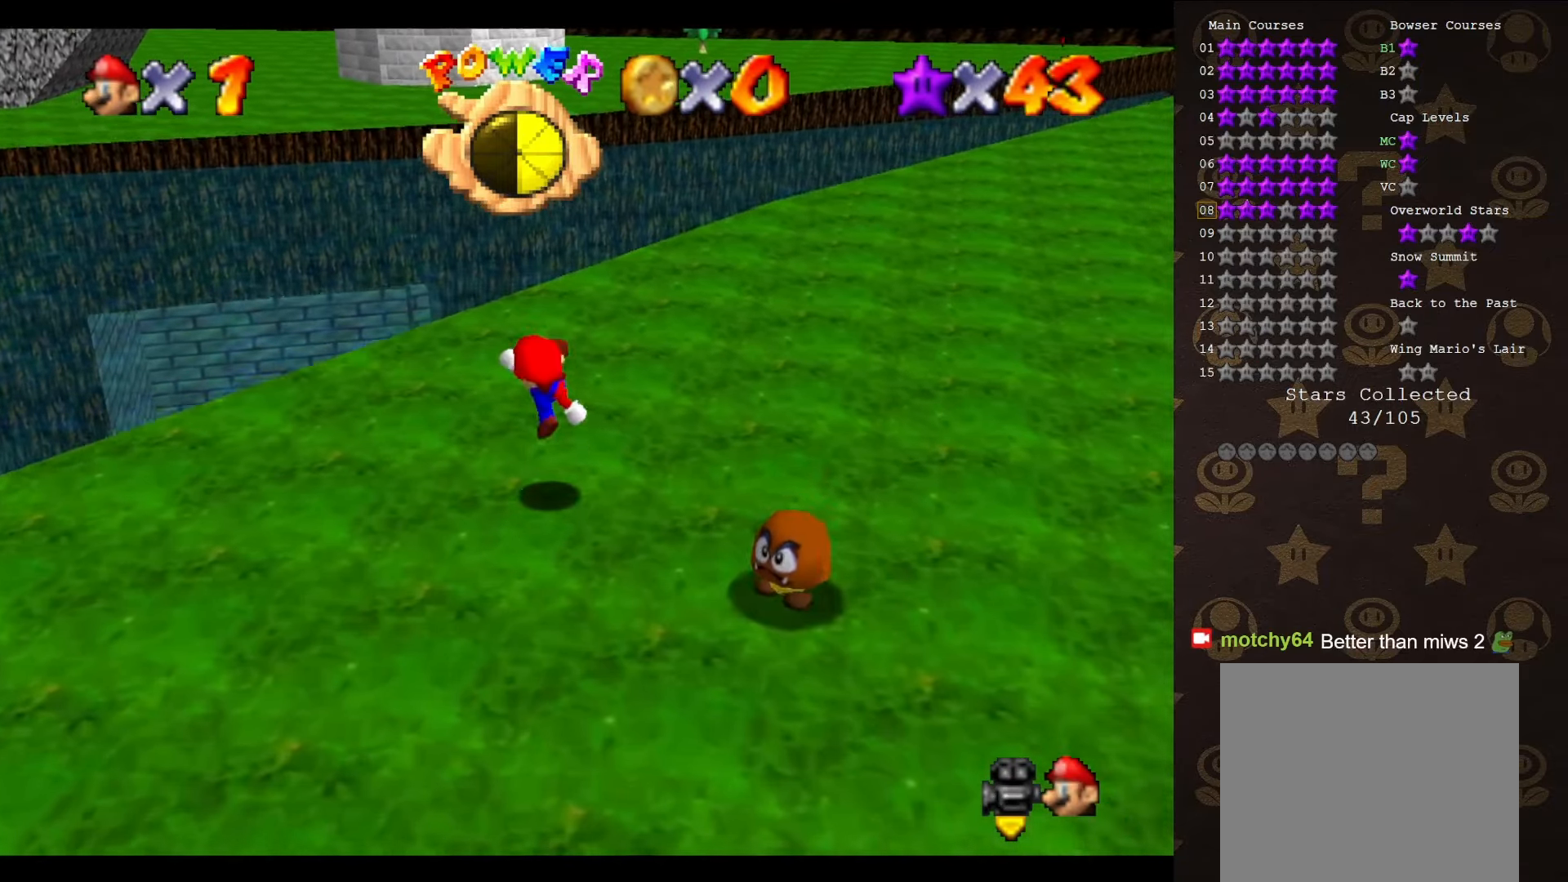
{"buttons": ["B"], "left_stick": "up", "events": [[116, "C_UP", "down"], [183, "C_UP", "up"], [266, "left_stick", "up-right"], [433, "B", "down"], [500, "left_stick", "up"]]}
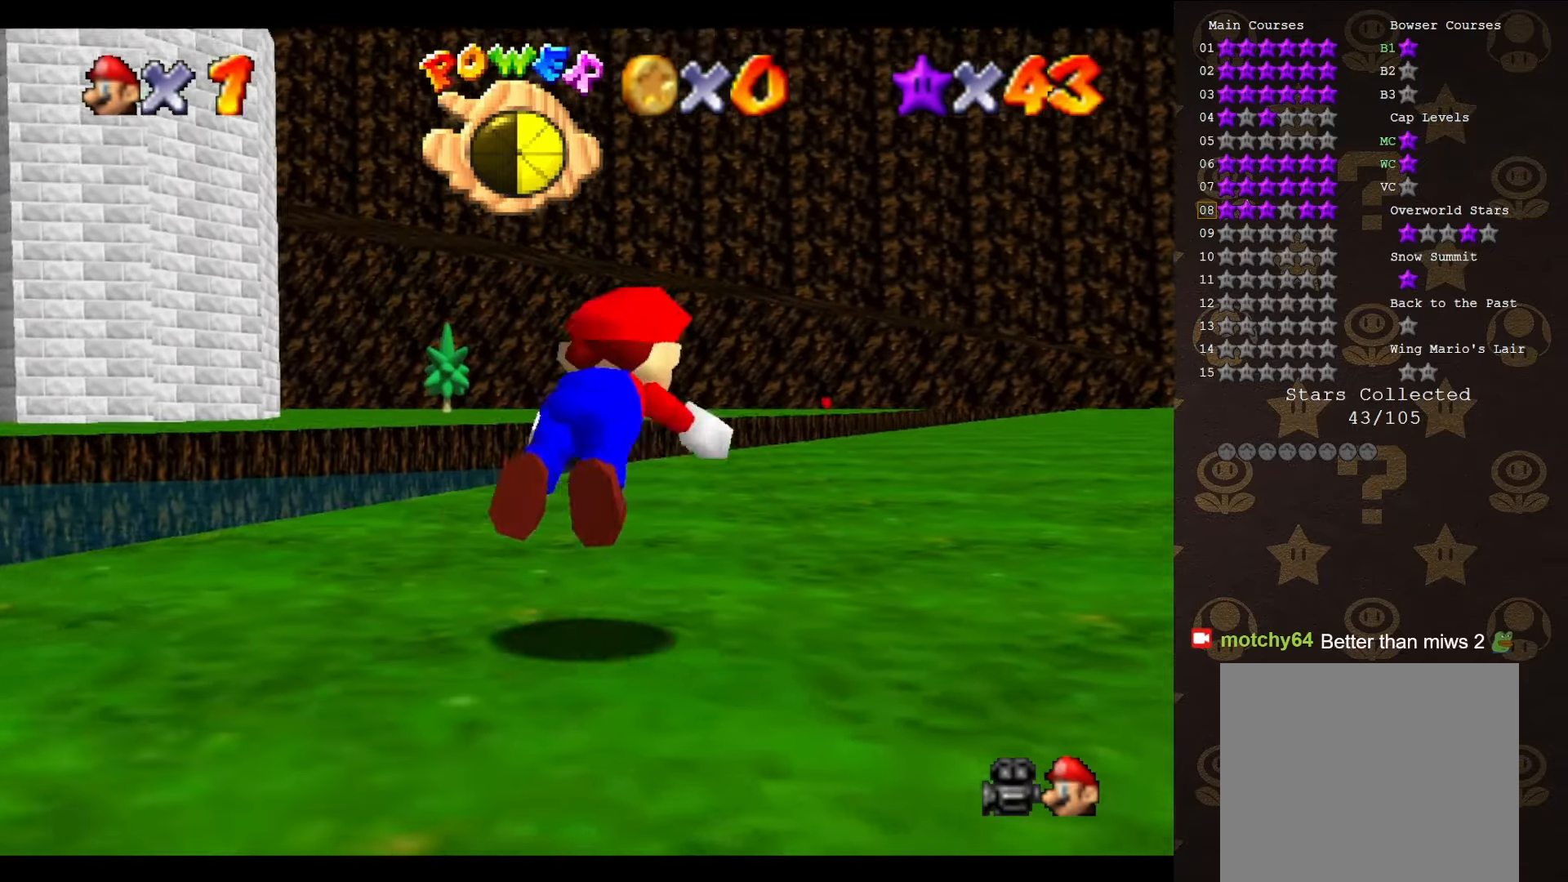
{"buttons": ["A"], "left_stick": "up", "events": [[333, "A", "down"], [333, "B", "up"]]}
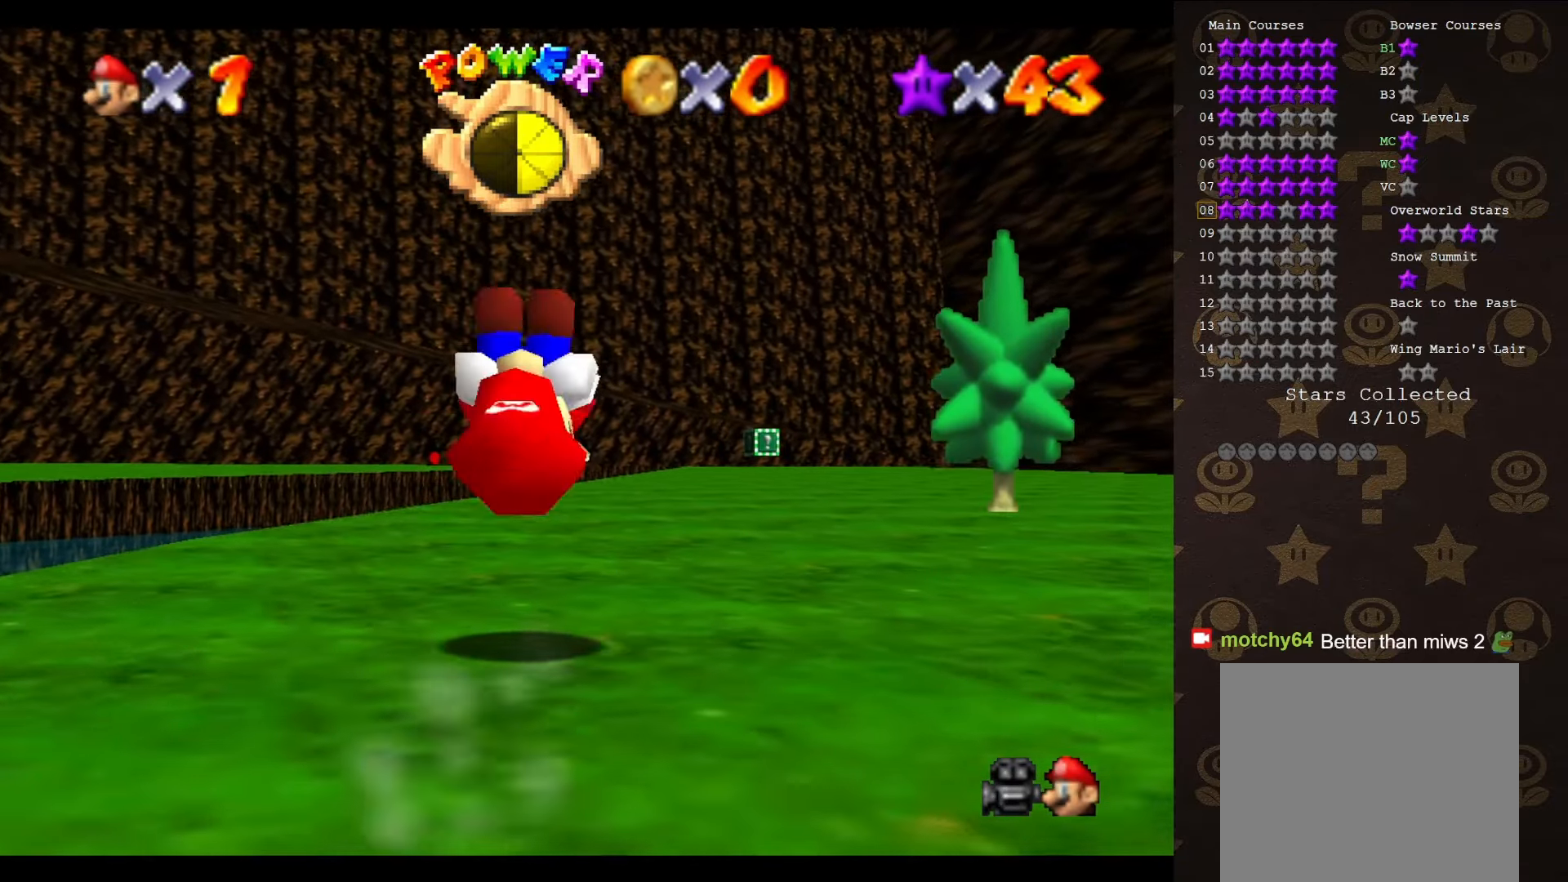
{"buttons": [], "left_stick": "up", "events": [[383, "B", "down"], [483, "A", "up"], [483, "B", "up"]]}
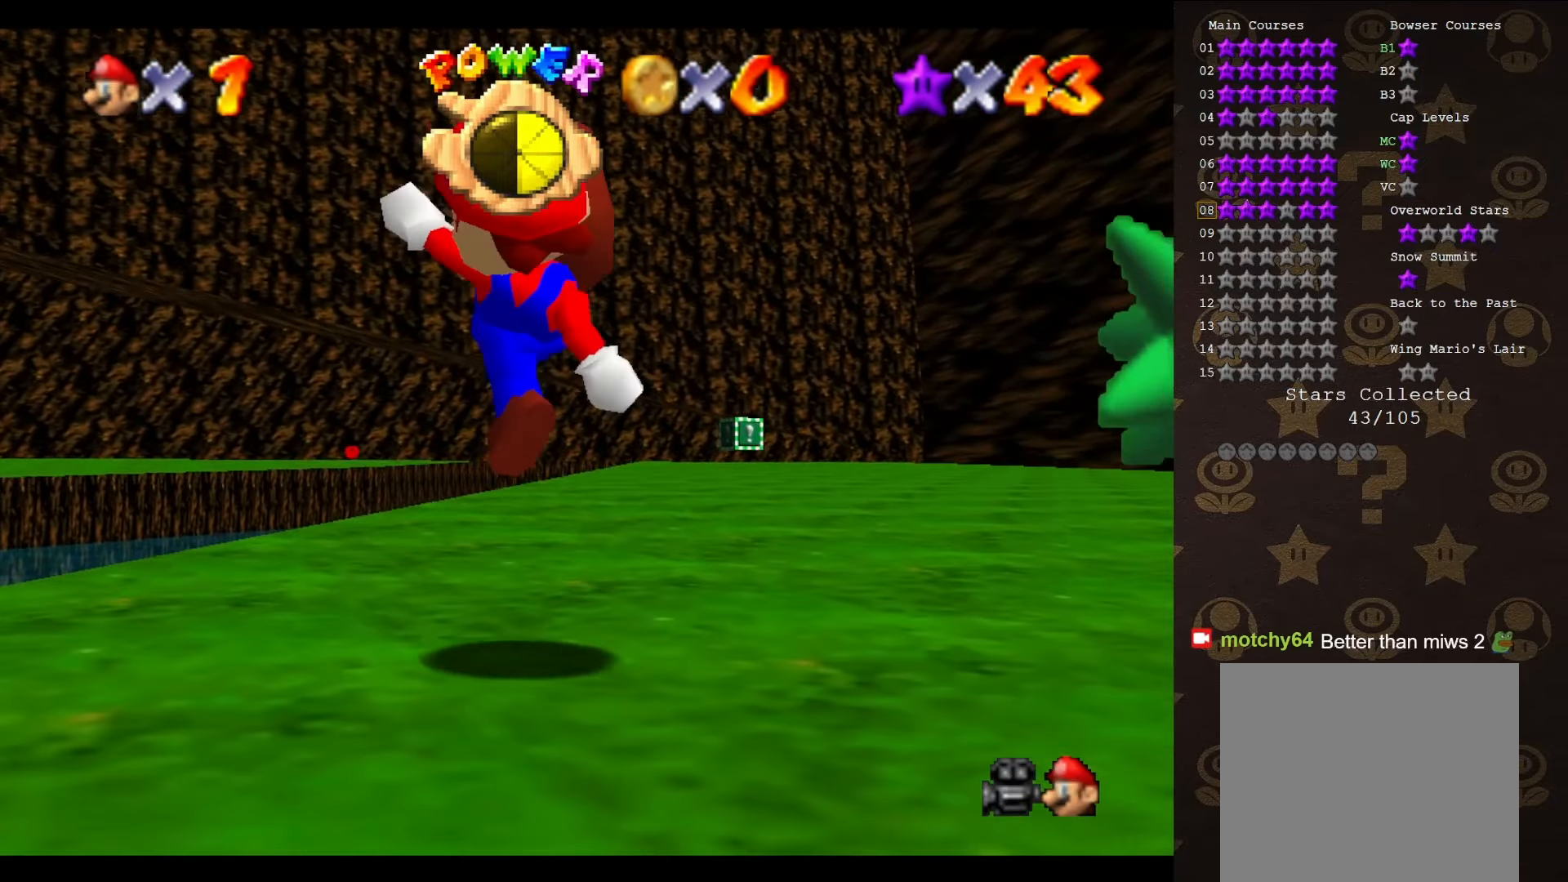
{"buttons": ["B"], "left_stick": "up", "events": [[383, "B", "down"]]}
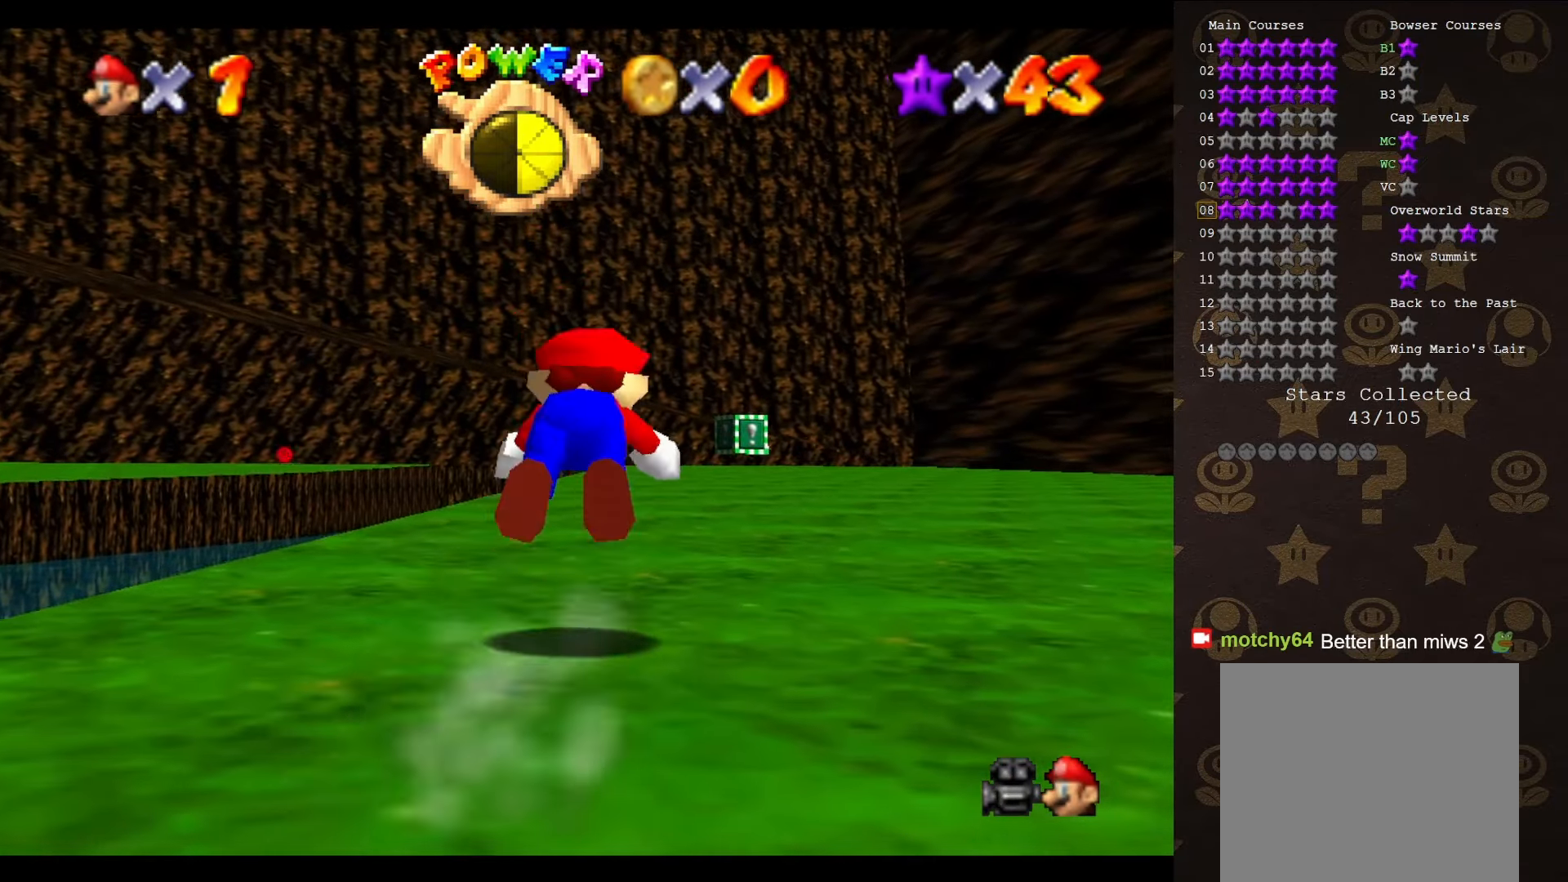
{"buttons": ["C_DOWN"], "left_stick": "up", "events": [[266, "A", "down"], [300, "B", "up"], [450, "A", "up"], [450, "C_DOWN", "down"]]}
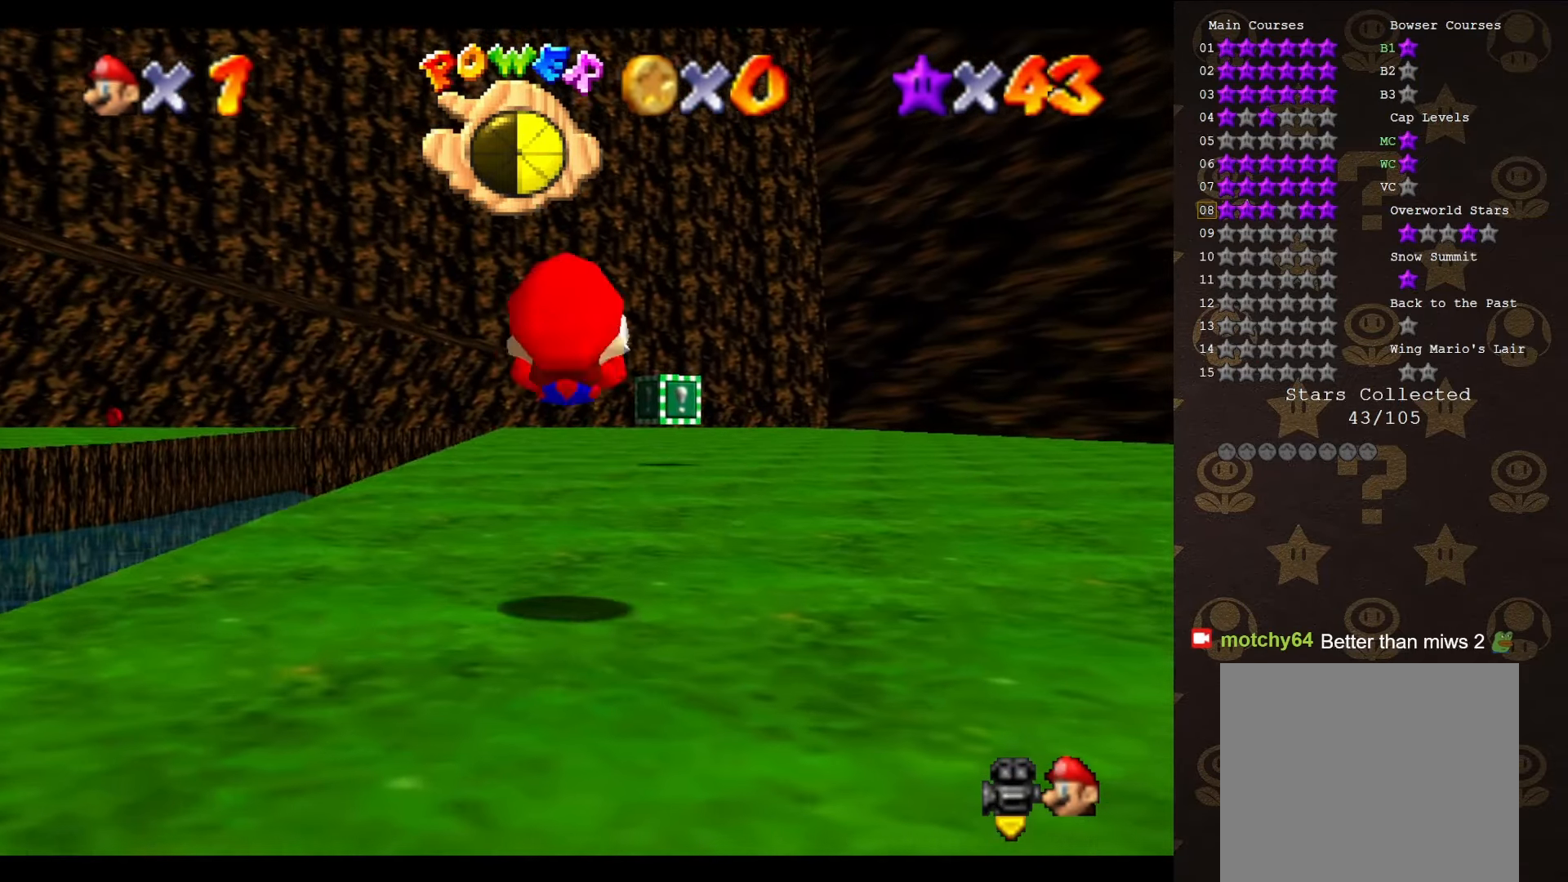
{"buttons": ["B"], "left_stick": "up", "events": [[100, "C_DOWN", "up"], [383, "B", "down"]]}
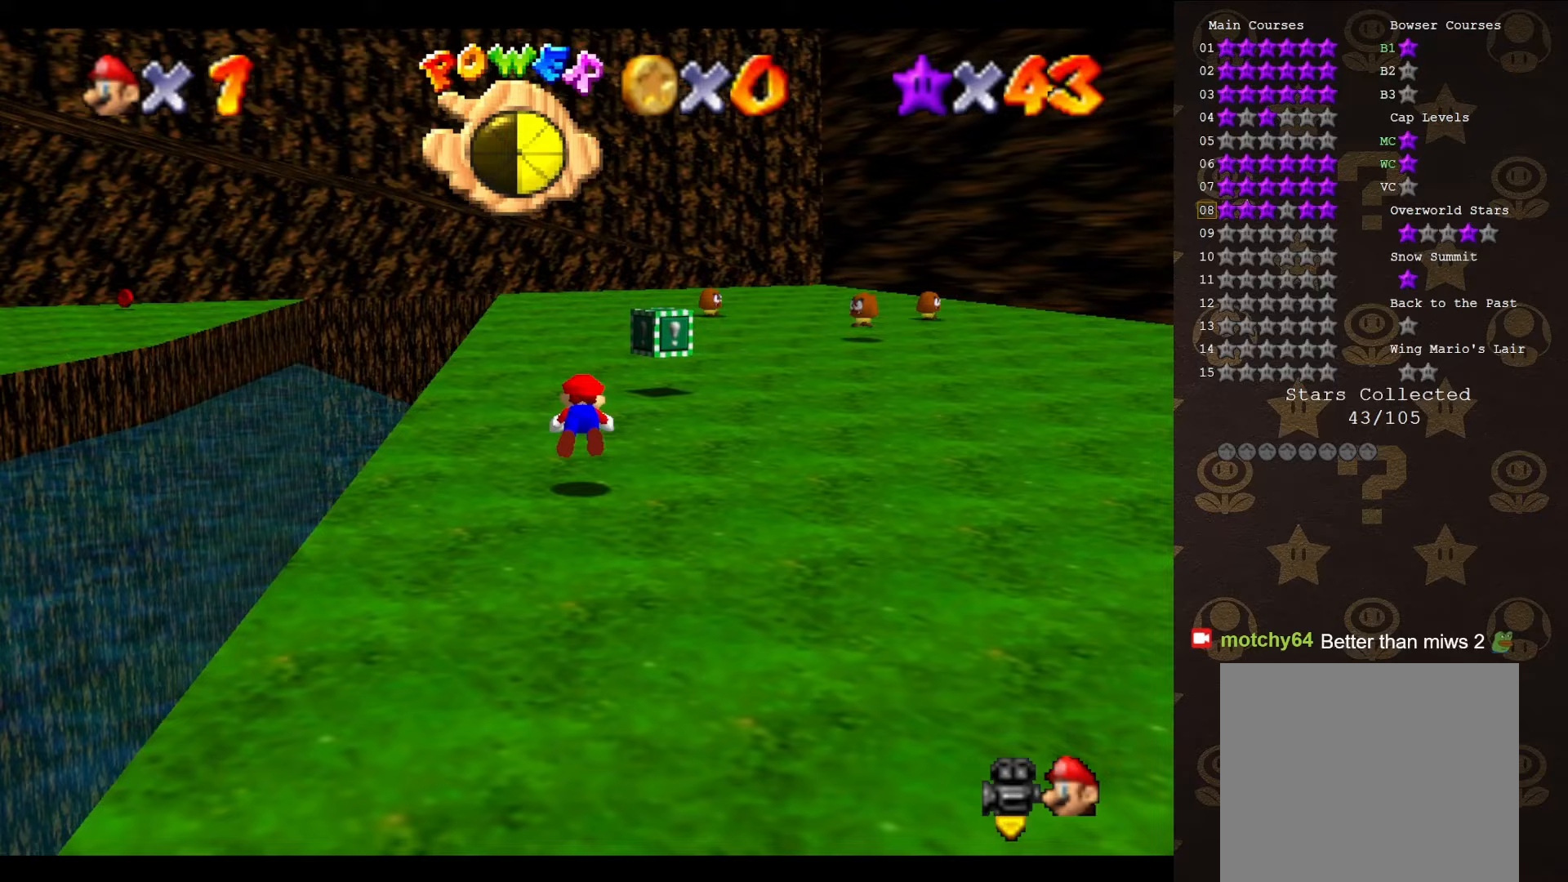
{"buttons": [], "left_stick": "up", "events": [[267, "A", "down"], [267, "B", "up"], [367, "A", "up"]]}
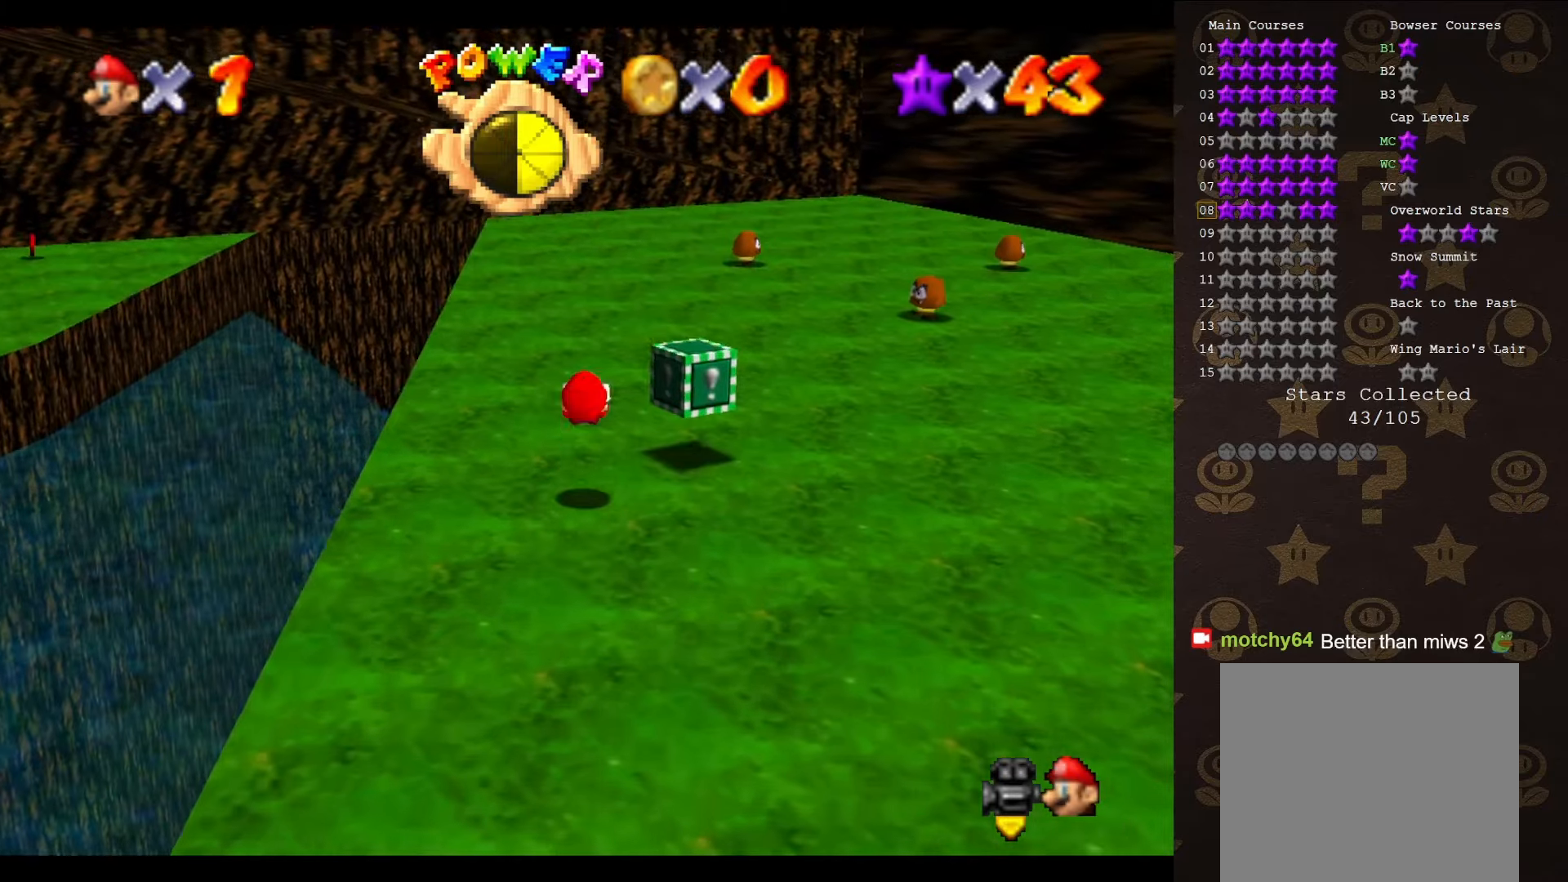
{"buttons": [], "left_stick": "left", "events": [[300, "left_stick", "up-left"], [450, "left_stick", "left"]]}
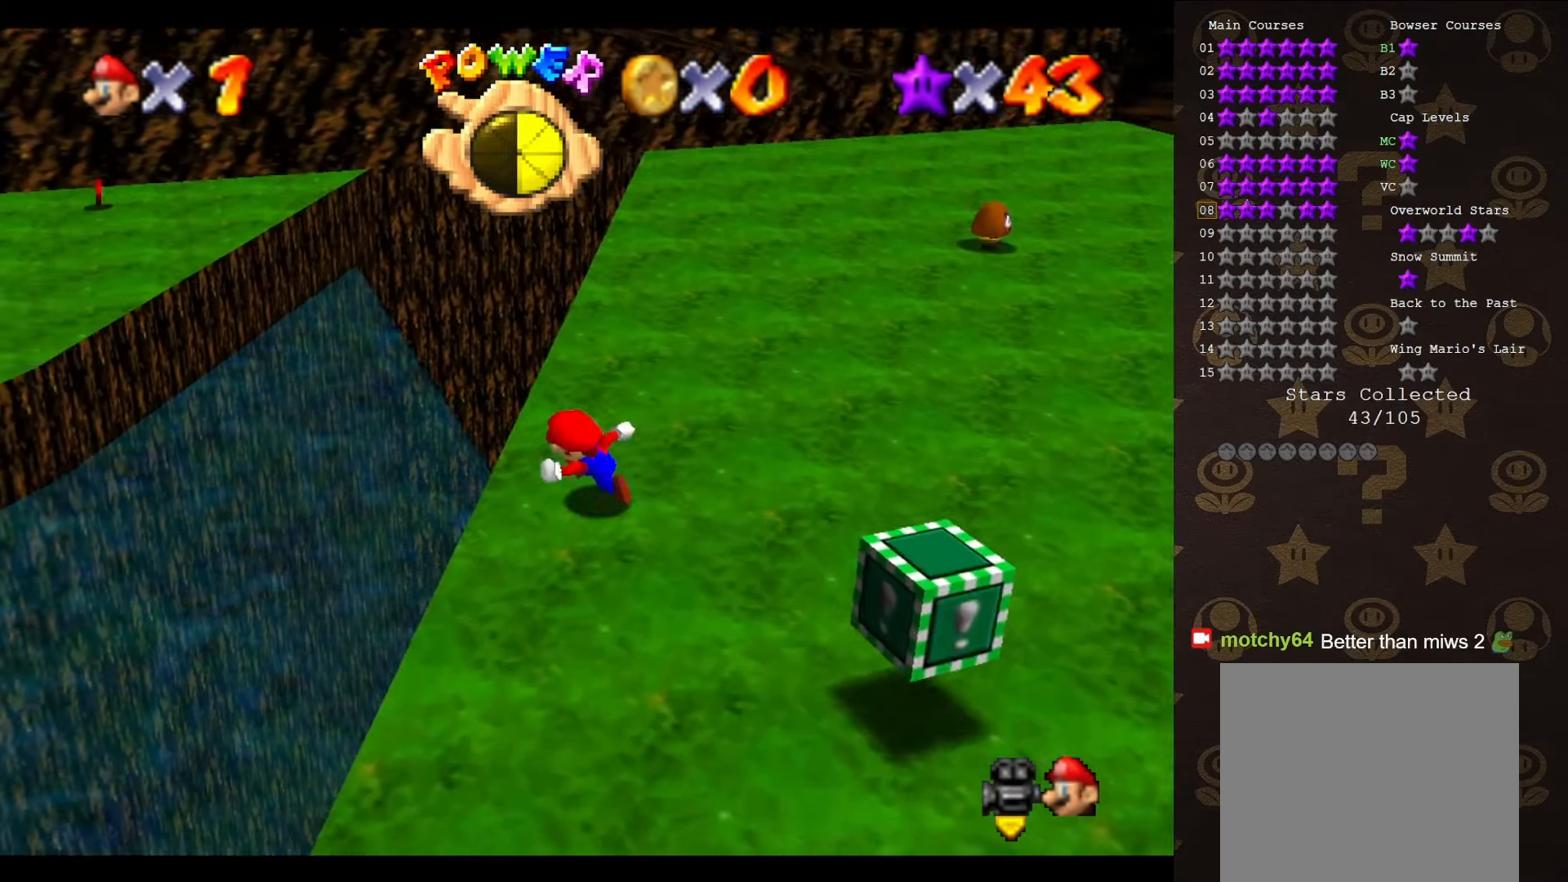
{"buttons": [], "left_stick": "up-left", "events": [[67, "A", "down"], [167, "A", "up"], [167, "left_stick", "up-left"], [333, "C_UP", "down"], [383, "C_UP", "up"]]}
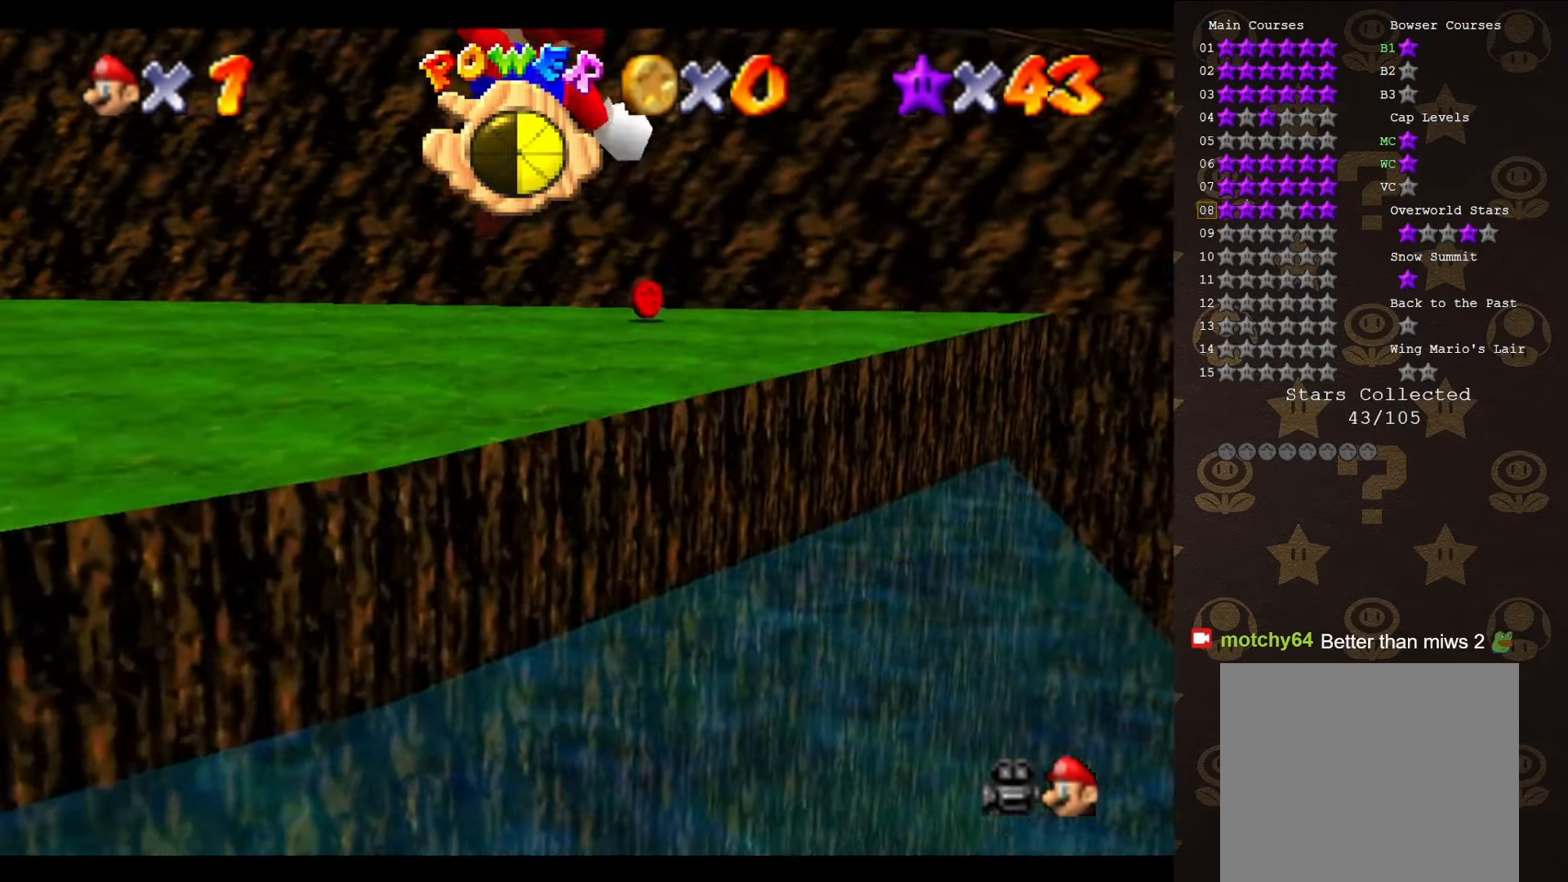
{"buttons": [], "left_stick": "up-left", "events": []}
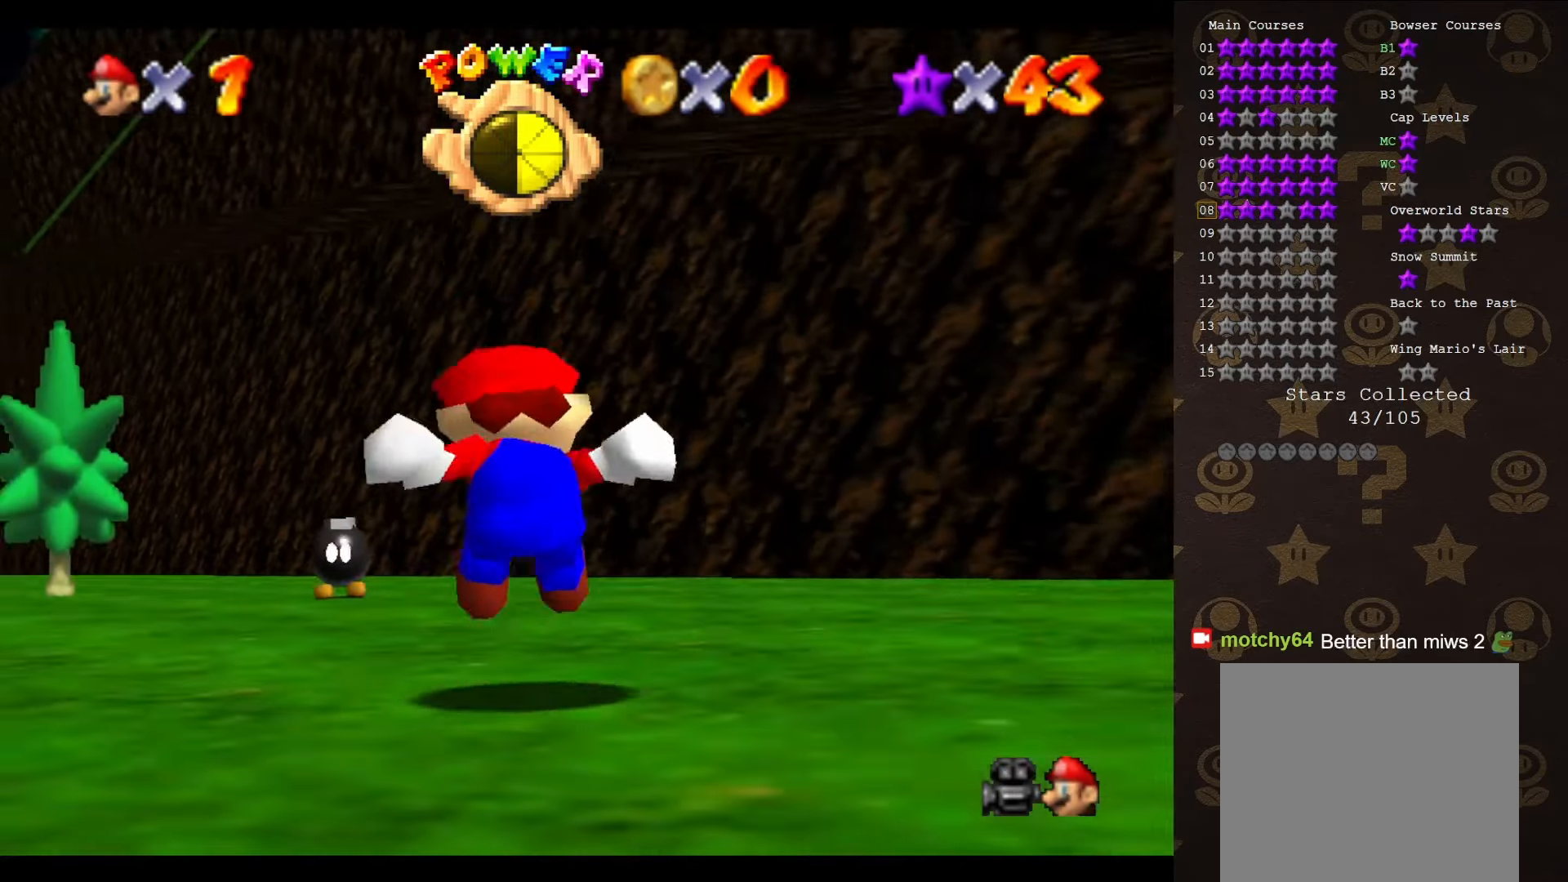
{"buttons": ["B"], "left_stick": "up-left", "events": [[450, "B", "down"]]}
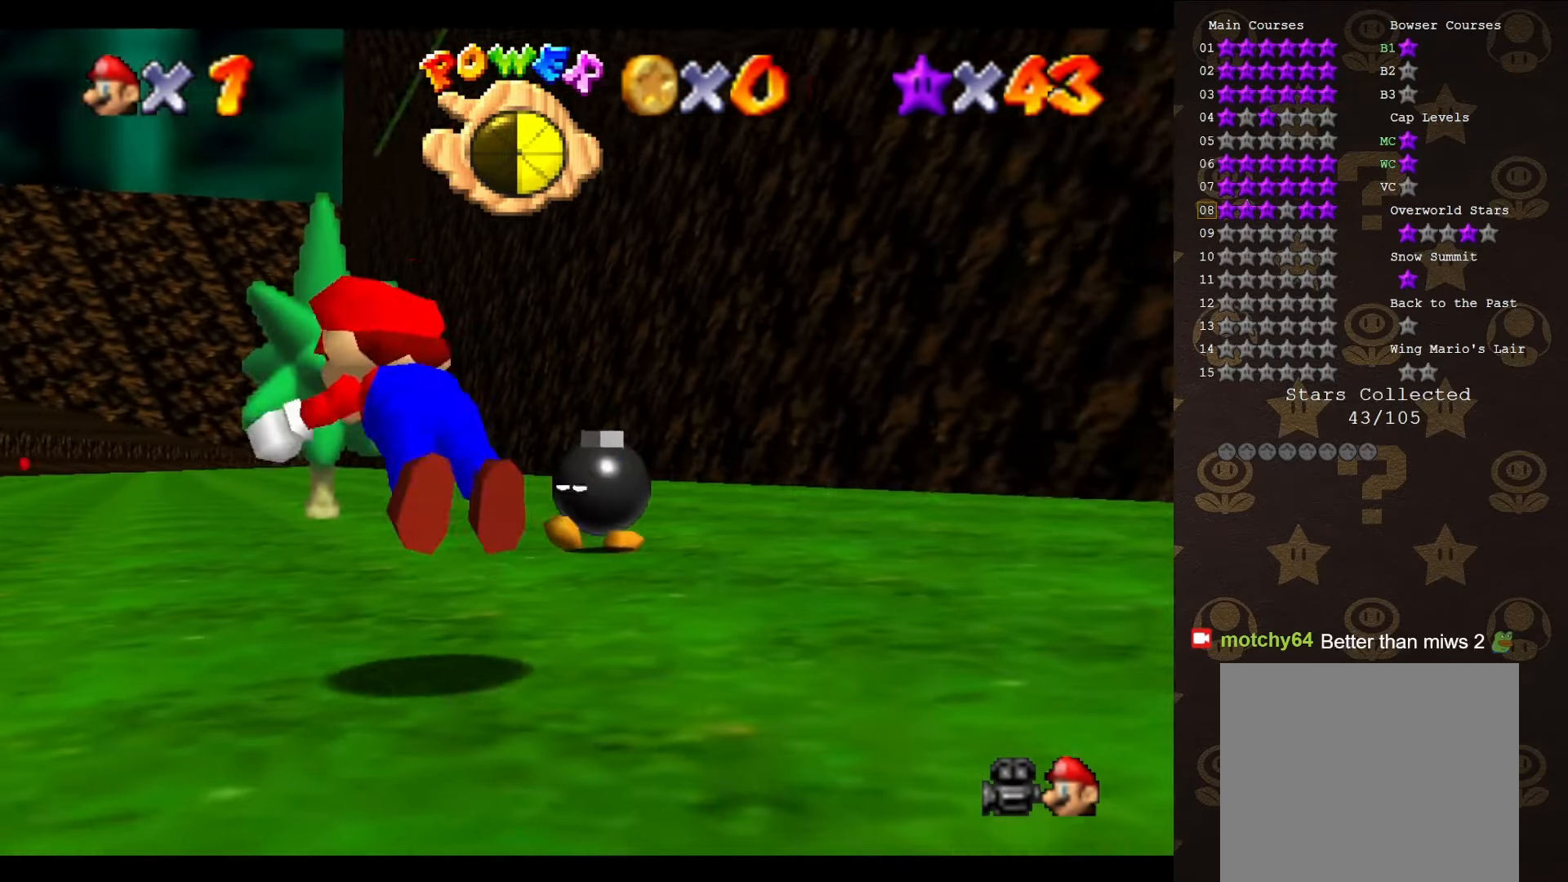
{"buttons": [], "left_stick": "up-left", "events": [[317, "A", "down"], [350, "B", "up"], [483, "A", "up"]]}
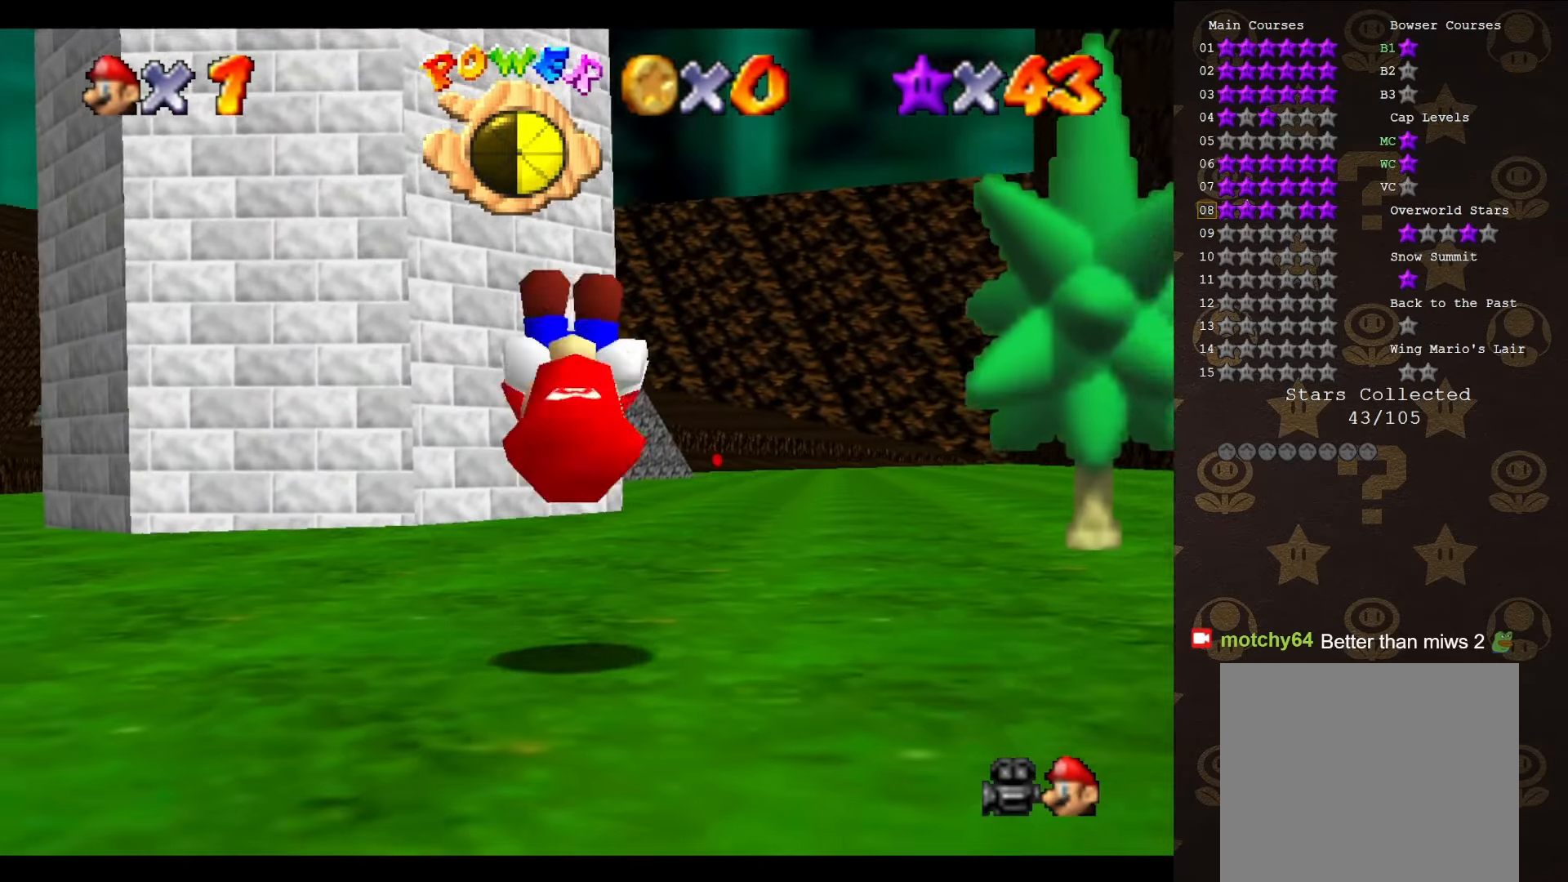
{"buttons": ["B"], "left_stick": "up", "events": [[17, "A", "down"], [50, "A", "up"], [267, "left_stick", "up"], [467, "B", "down"]]}
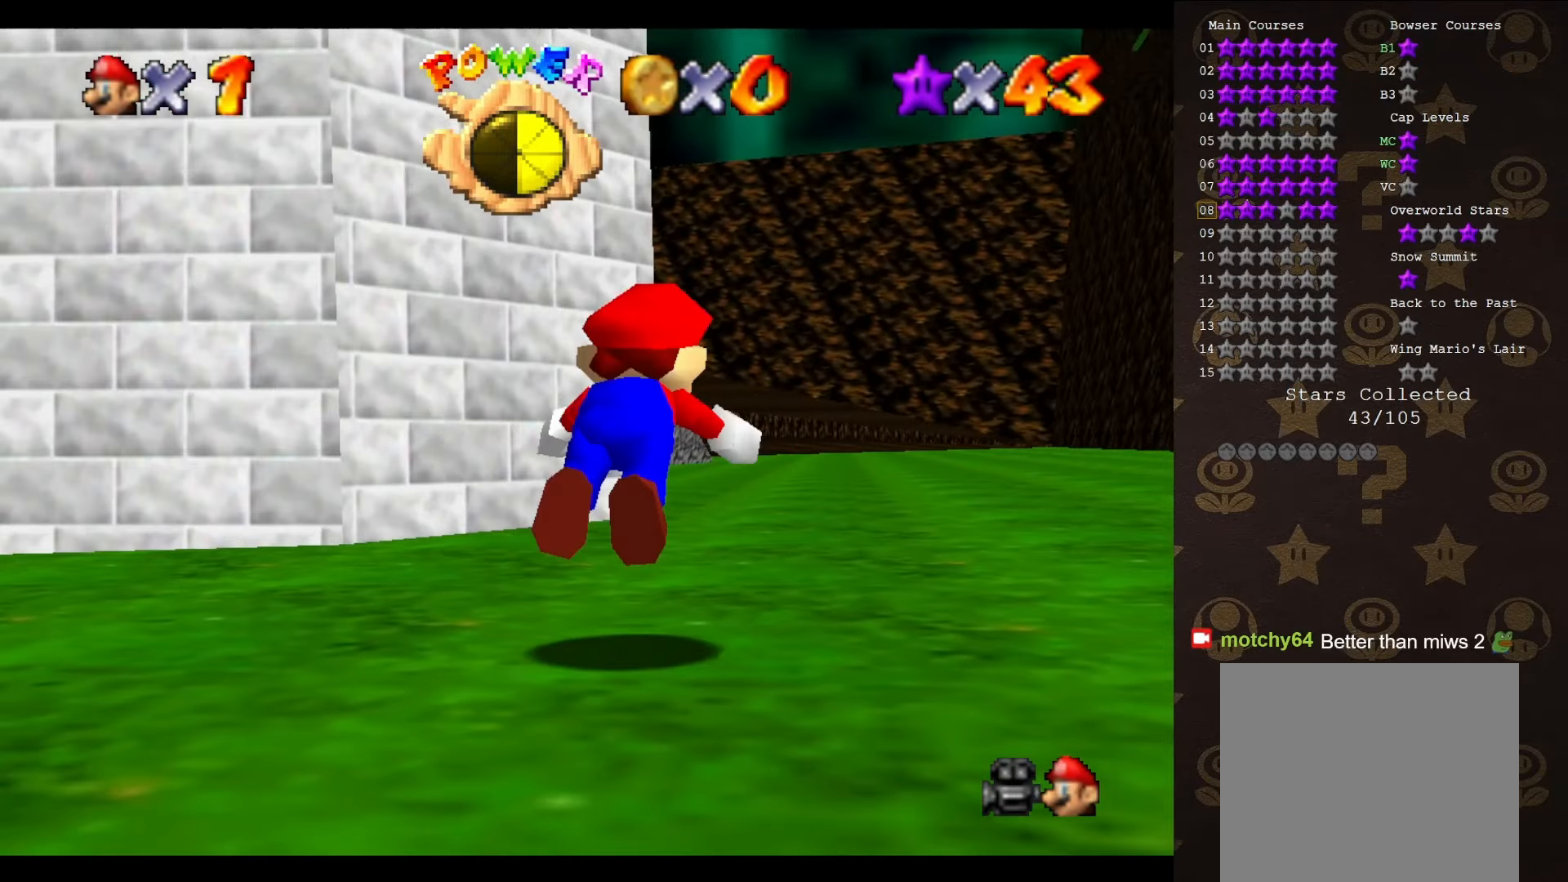
{"buttons": ["A"], "left_stick": "up", "events": [[367, "A", "down"], [467, "B", "up"]]}
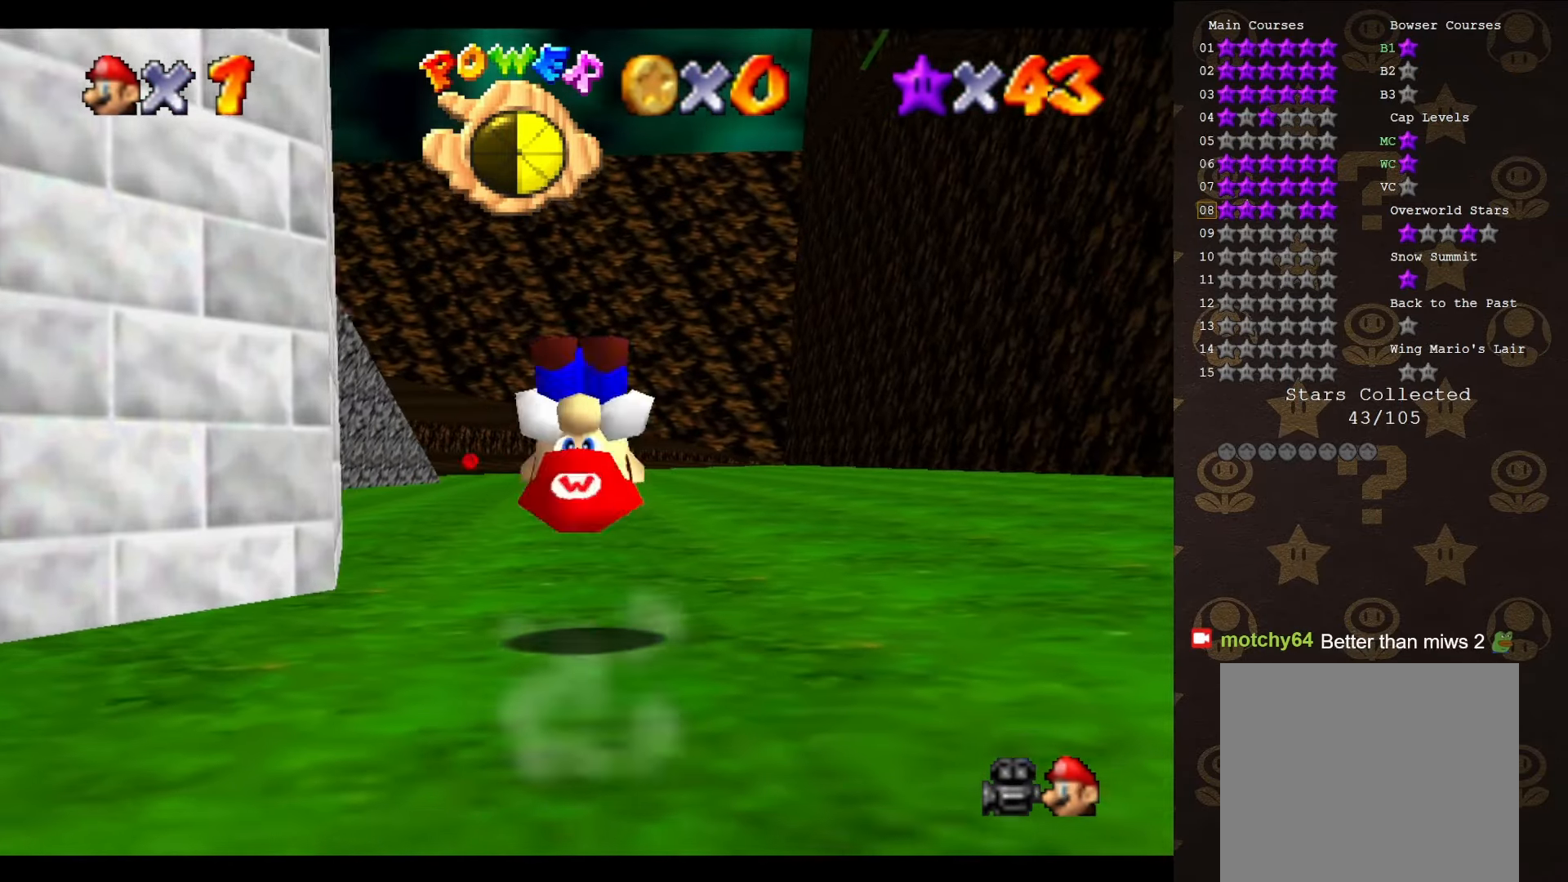
{"buttons": [], "left_stick": "up-left", "events": [[17, "A", "up"], [433, "left_stick", "up-left"]]}
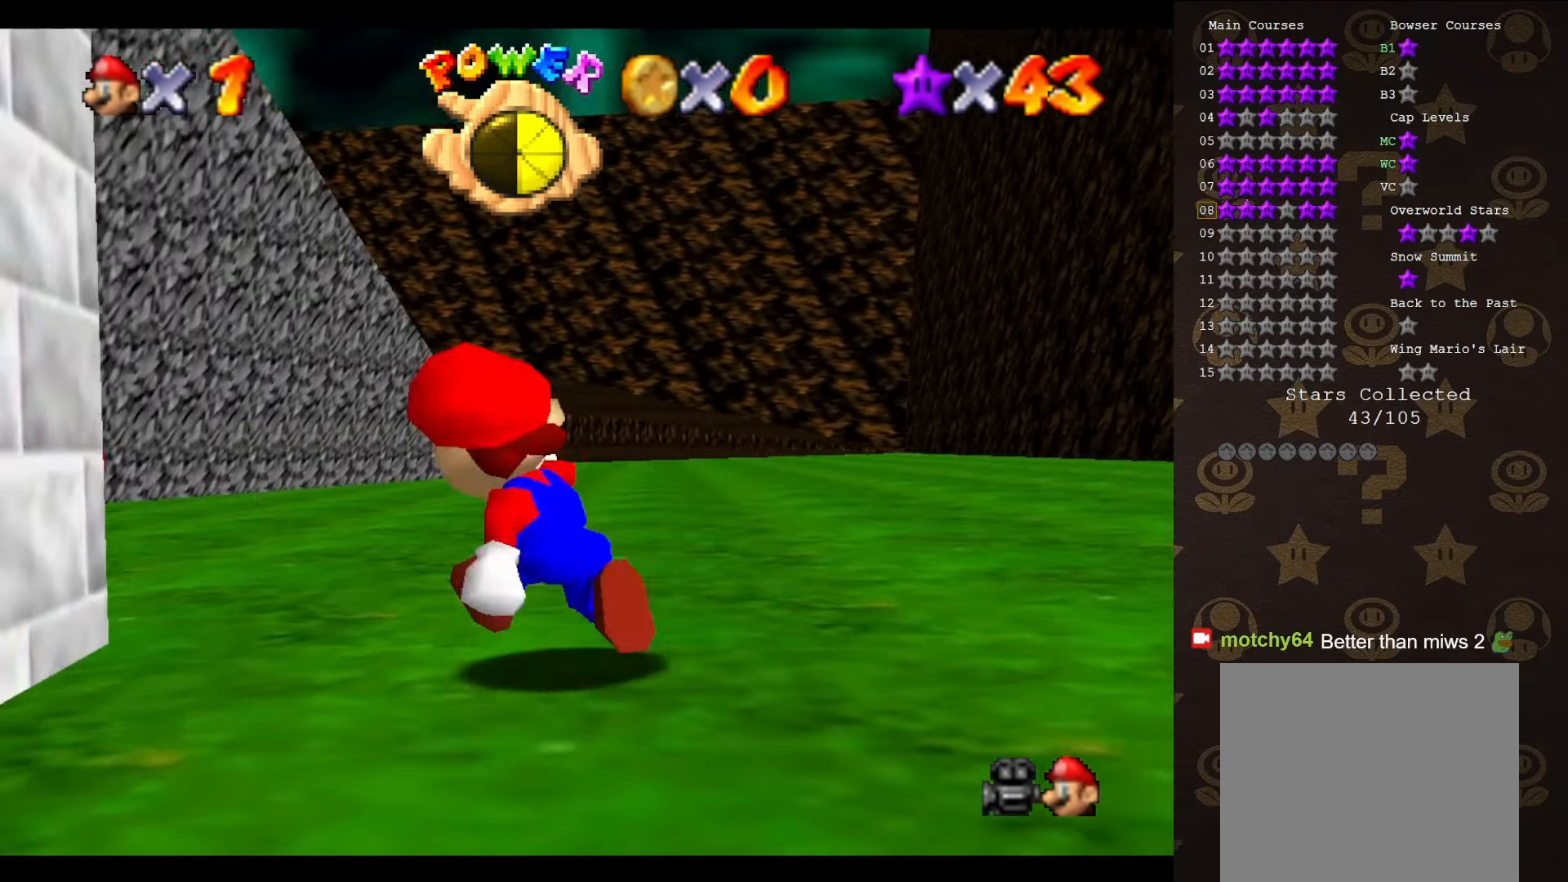
{"buttons": ["A", "B"], "left_stick": "up", "events": [[50, "B", "down"], [117, "left_stick", "up"], [500, "A", "down"]]}
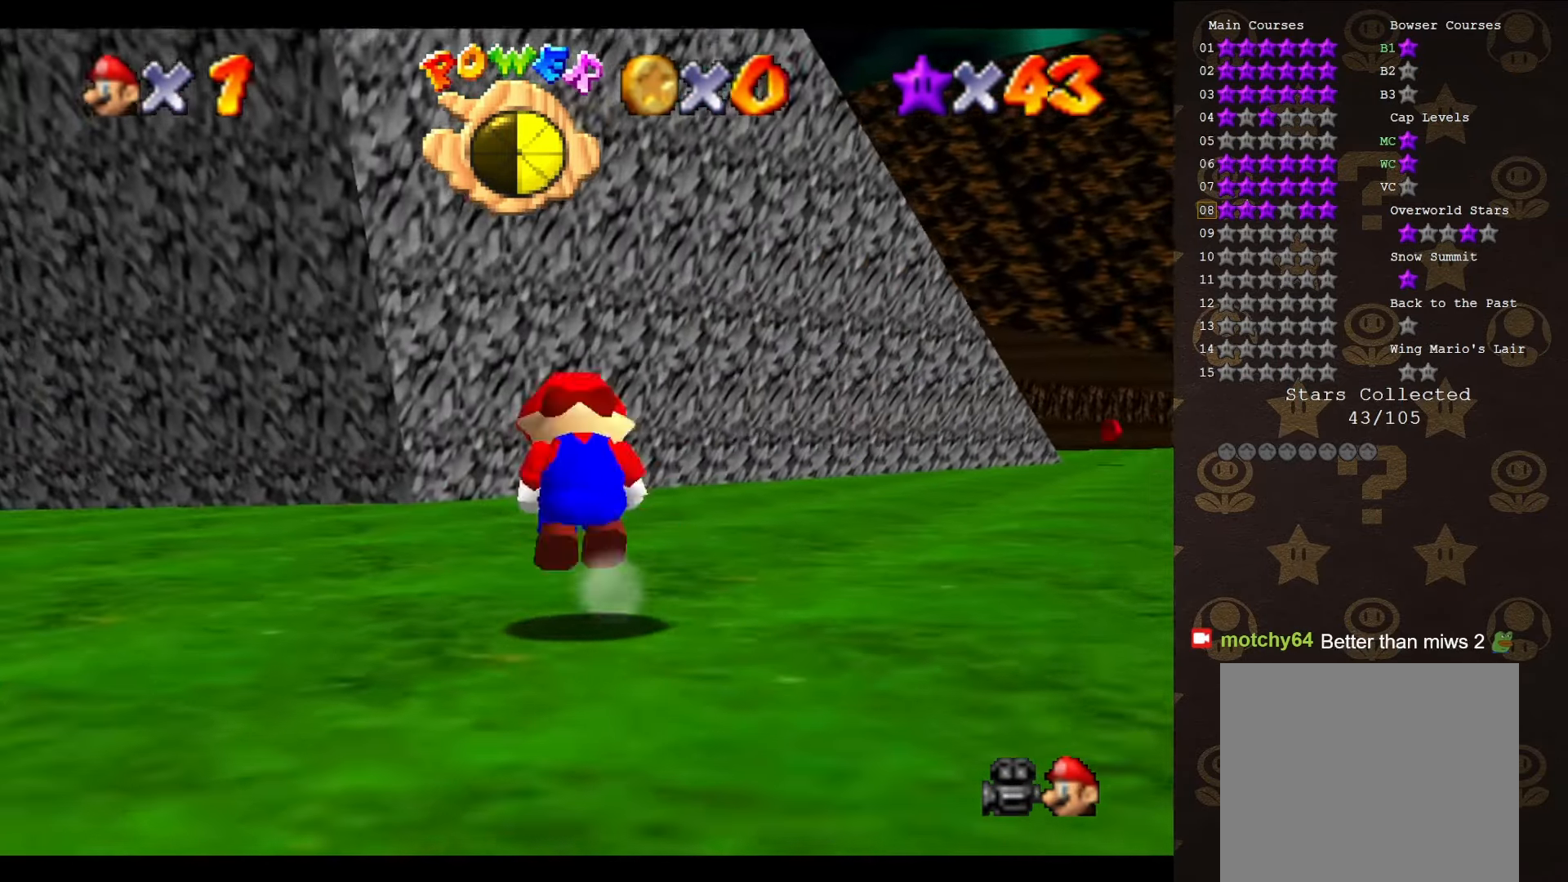
{"buttons": [], "left_stick": "up-left", "events": [[17, "B", "up"], [183, "A", "up"], [500, "left_stick", "up-left"]]}
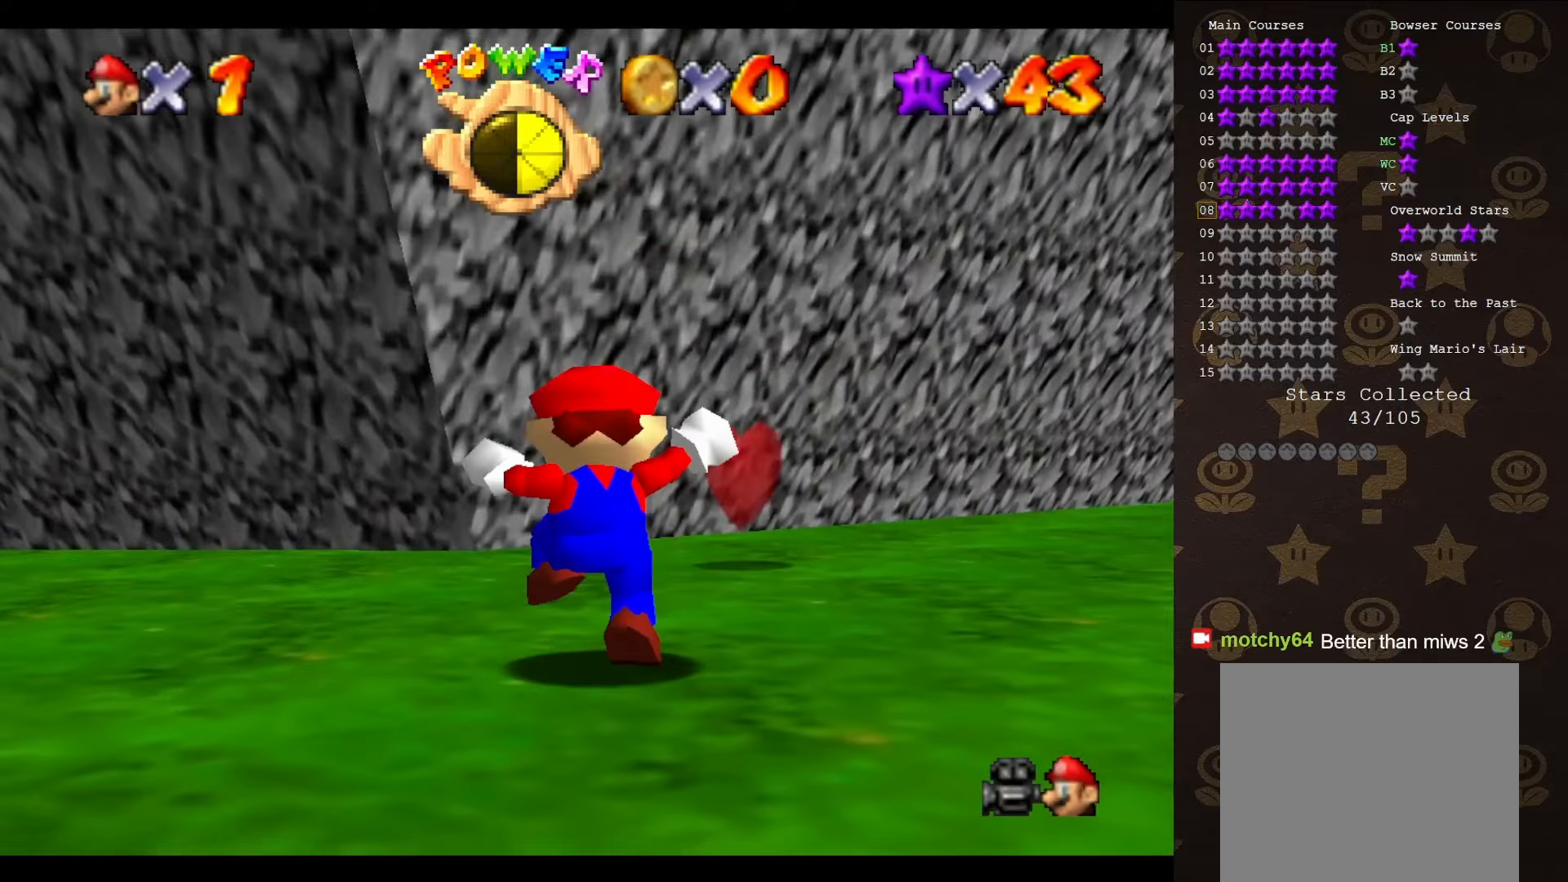
{"buttons": ["B"], "left_stick": "up", "events": [[300, "B", "down"], [400, "left_stick", "up"]]}
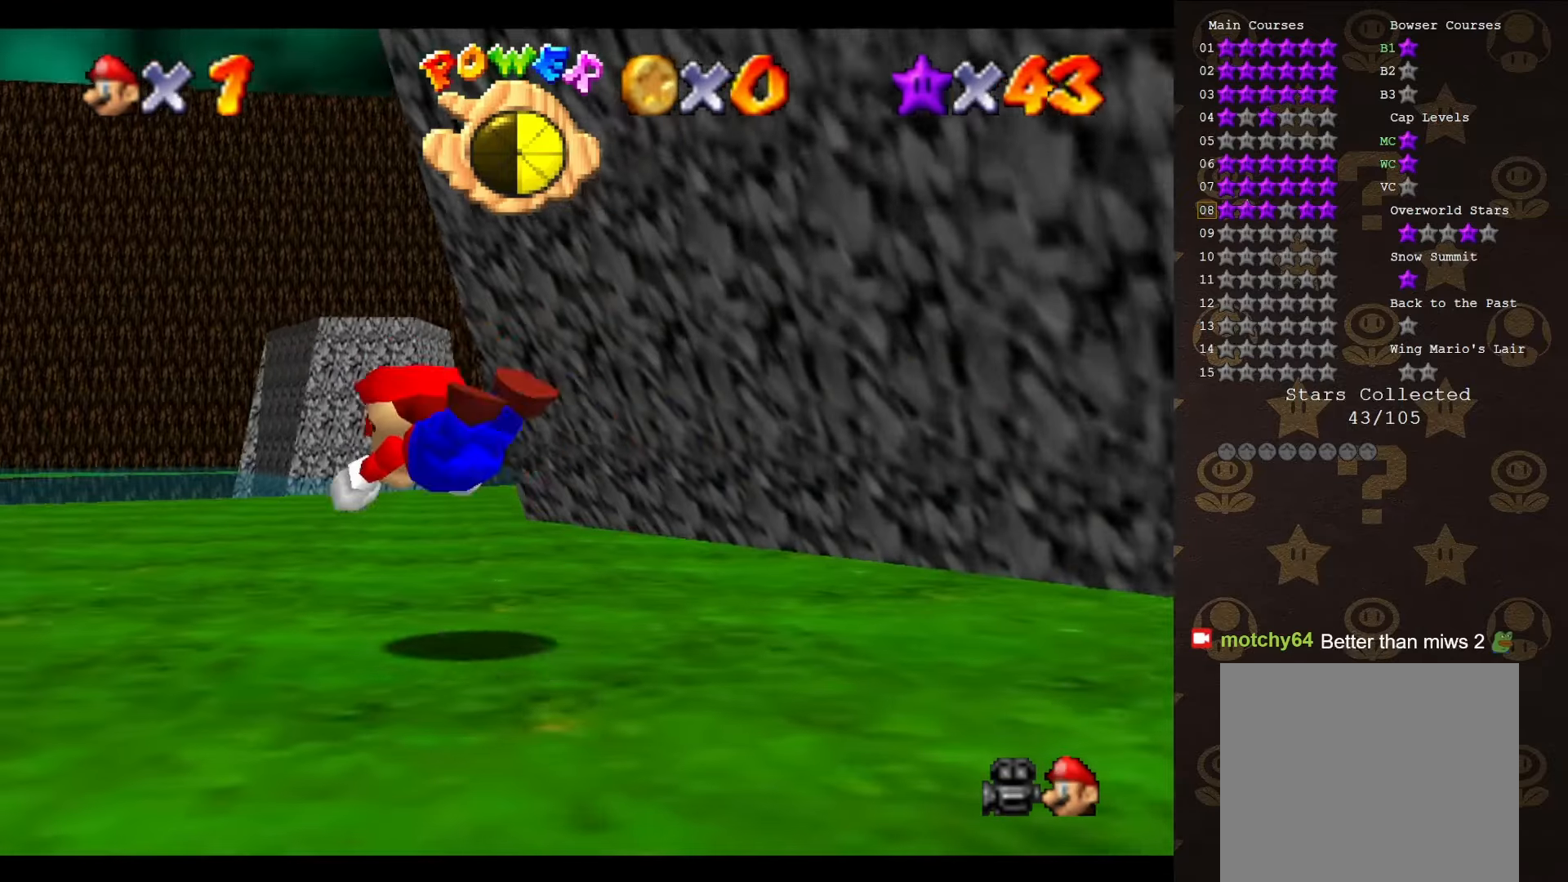
{"buttons": [], "left_stick": "up", "events": [[216, "A", "down"], [250, "B", "up"], [400, "A", "up"]]}
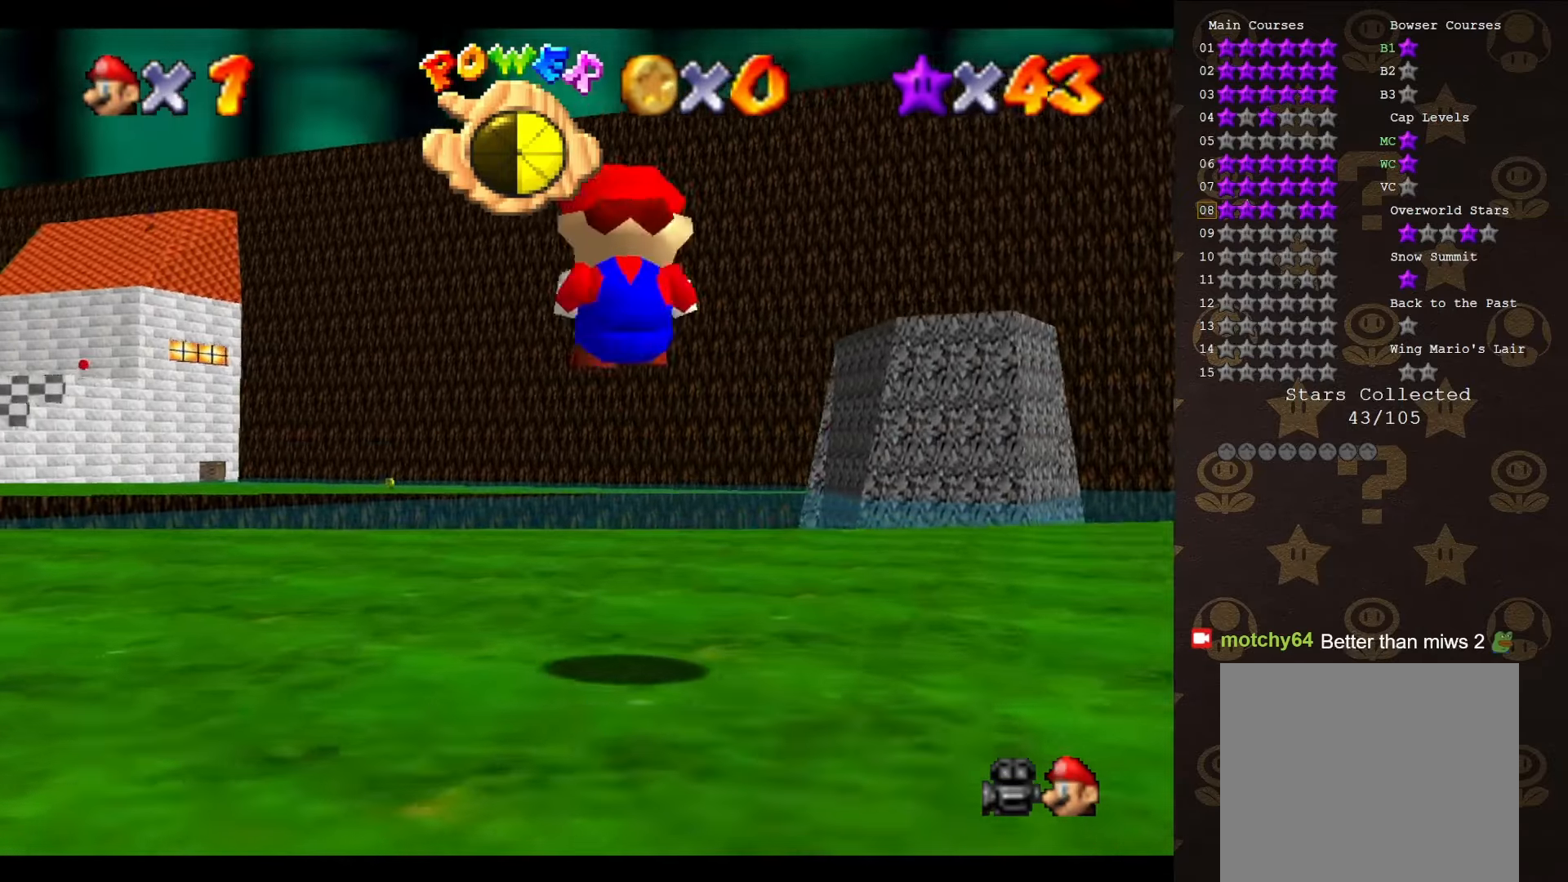
{"buttons": ["B"], "left_stick": "up-right", "events": [[183, "left_stick", "up-right"], [466, "B", "down"]]}
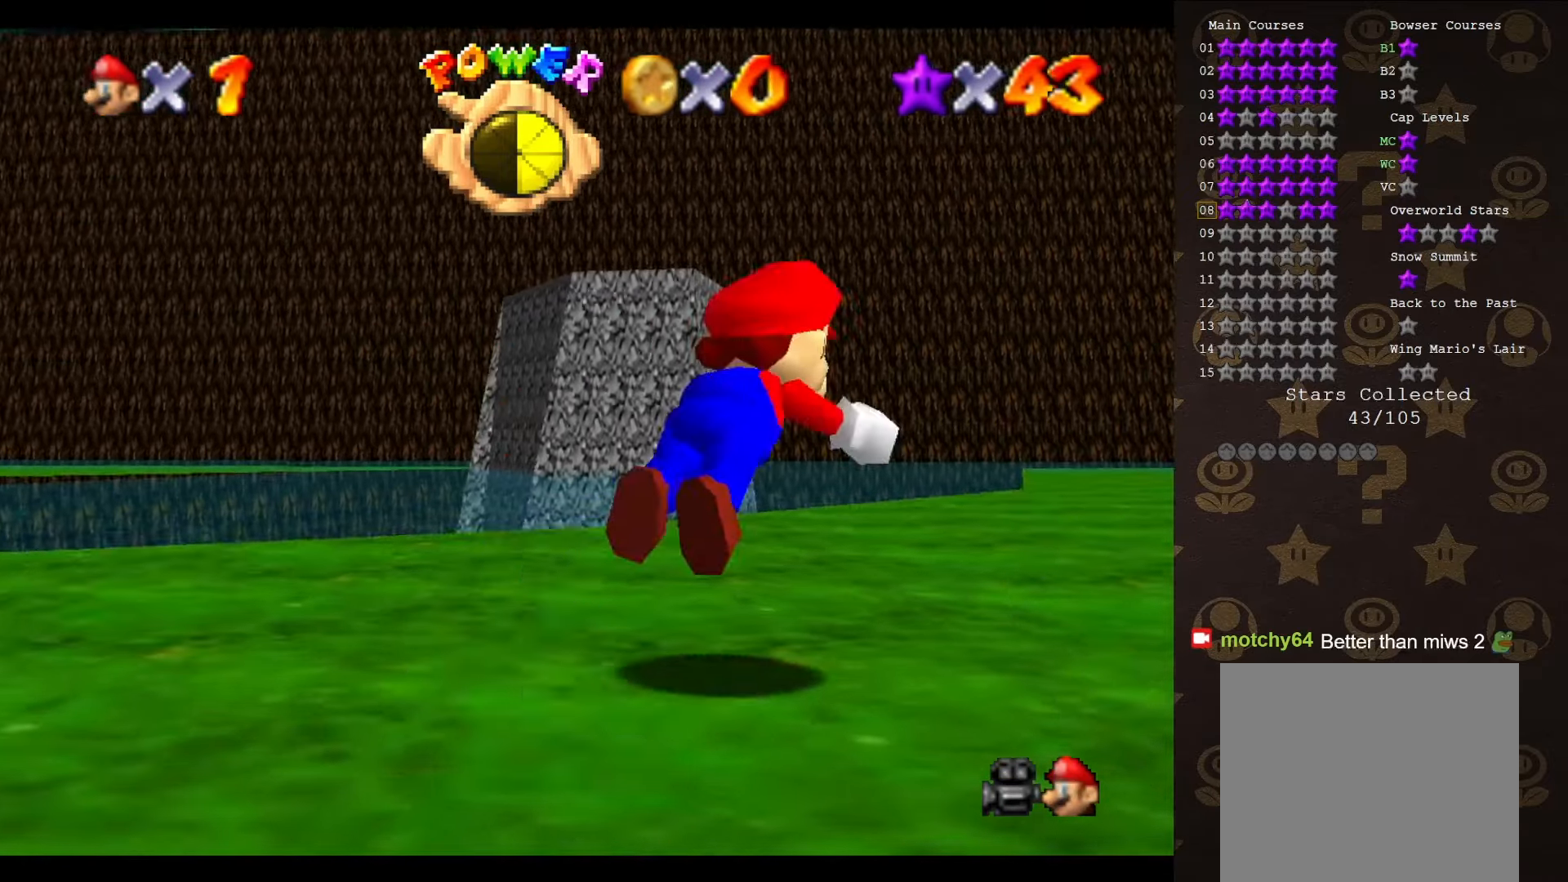
{"buttons": ["A"], "left_stick": "up", "events": [[416, "A", "down"], [416, "B", "up"], [483, "left_stick", "up"]]}